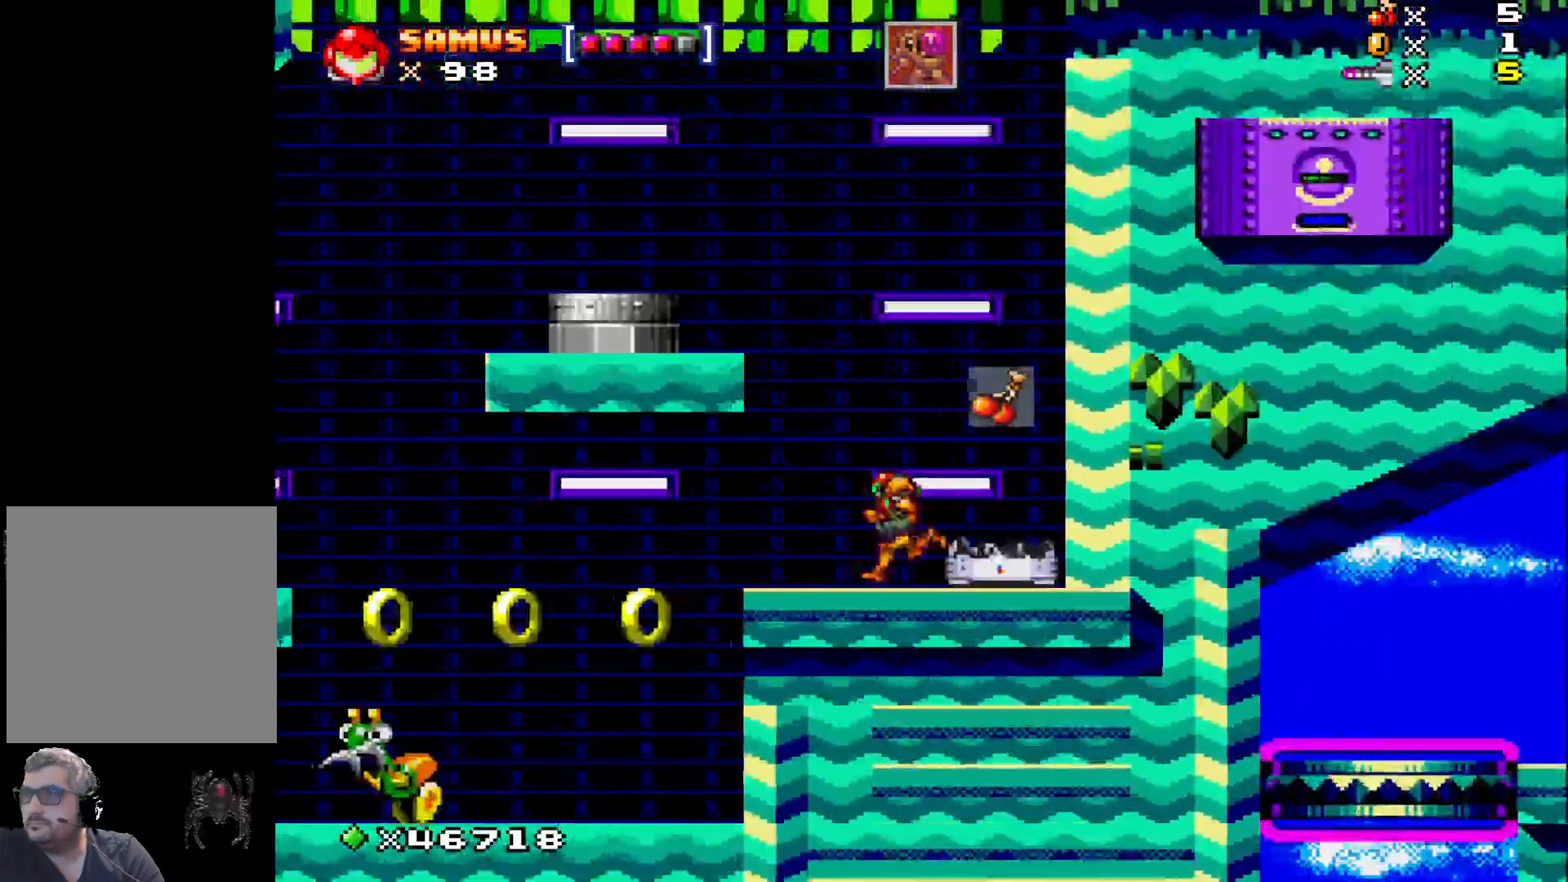
Gameplay with a controller (Xbox layout); each line is a JSON object with the inputs held at the frame after it. "events" lists button and stick changes between this image and that frame as [ms after this image, input, new state], when the widget could be followed in between. Not read: left_stick right_stick.
{"buttons": ["X"], "events": [[467, "DPAD_LEFT", "up"]]}
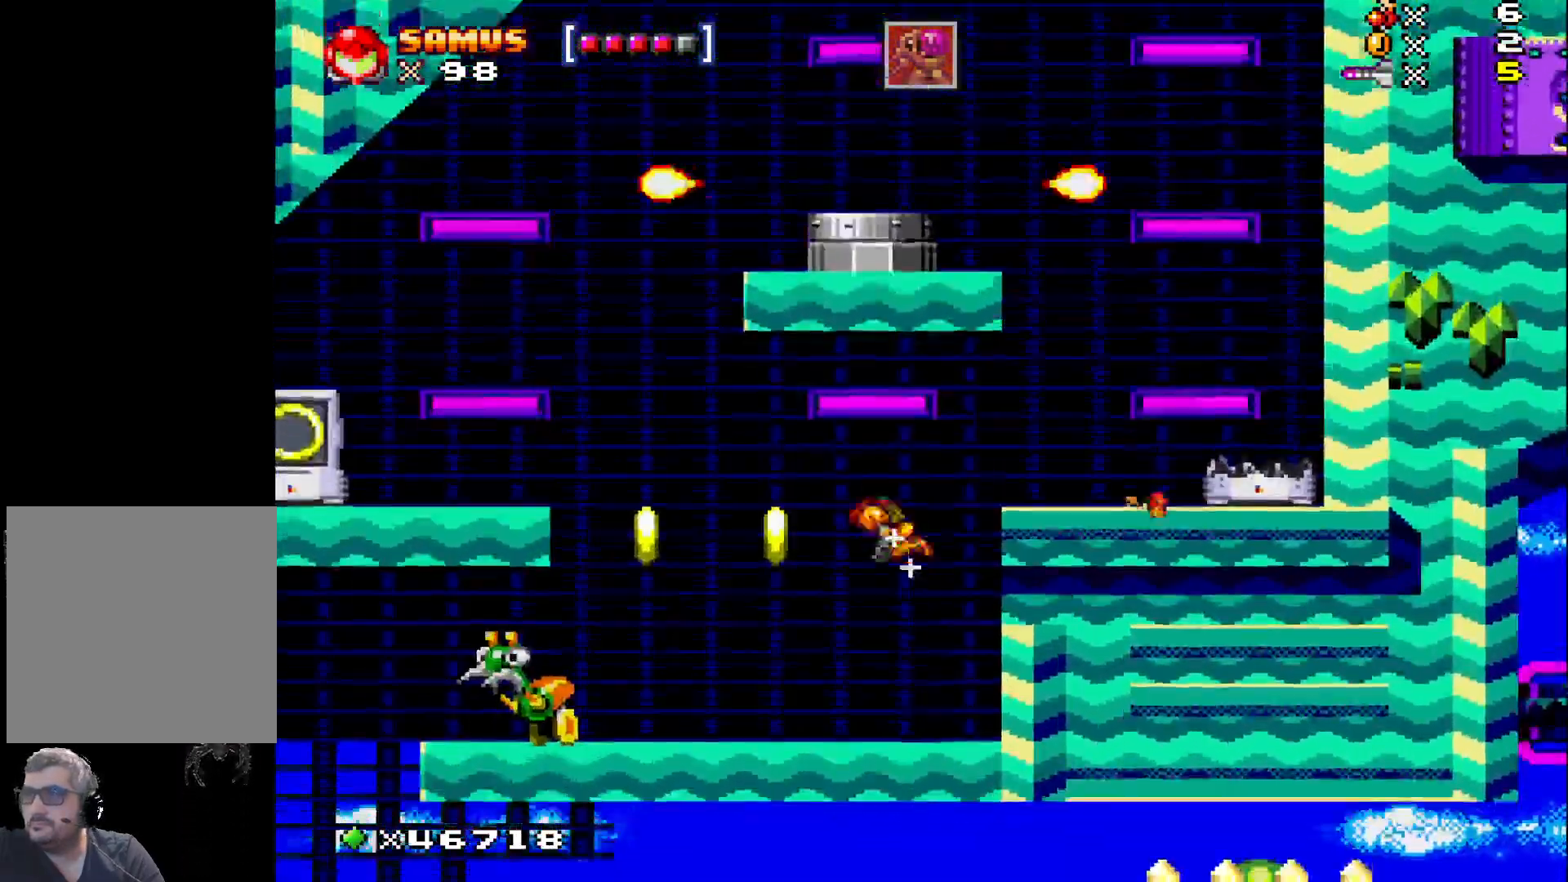
{"buttons": ["X", "DPAD_LEFT"], "events": [[200, "DPAD_LEFT", "down"], [217, "X", "up"], [283, "DPAD_LEFT", "up"], [317, "X", "down"], [417, "X", "up"], [433, "DPAD_LEFT", "down"], [500, "X", "down"]]}
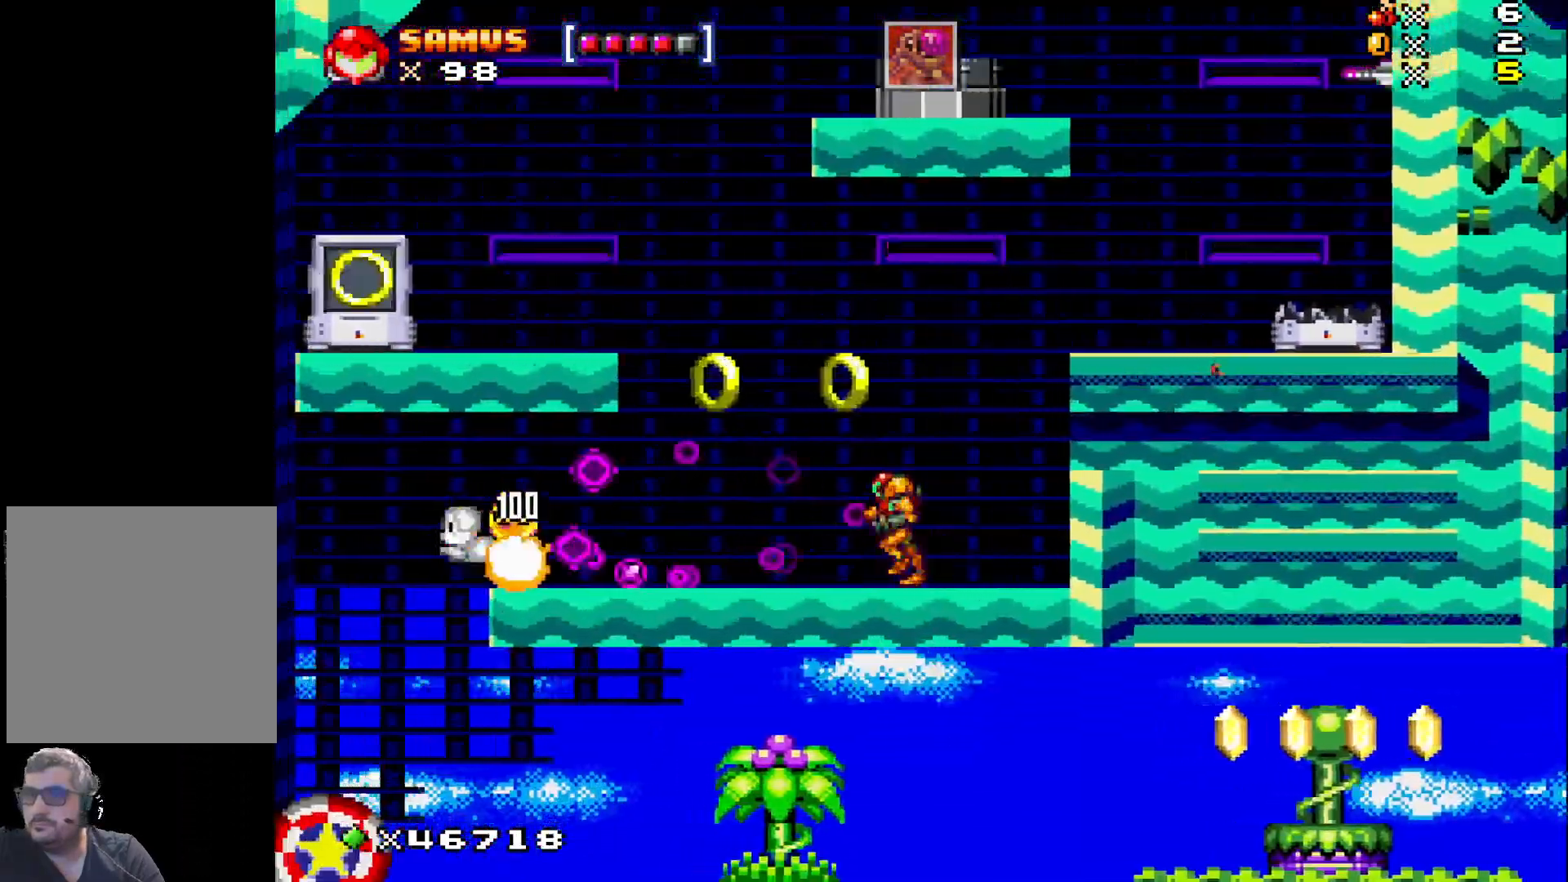
{"buttons": ["X", "DPAD_LEFT"], "events": []}
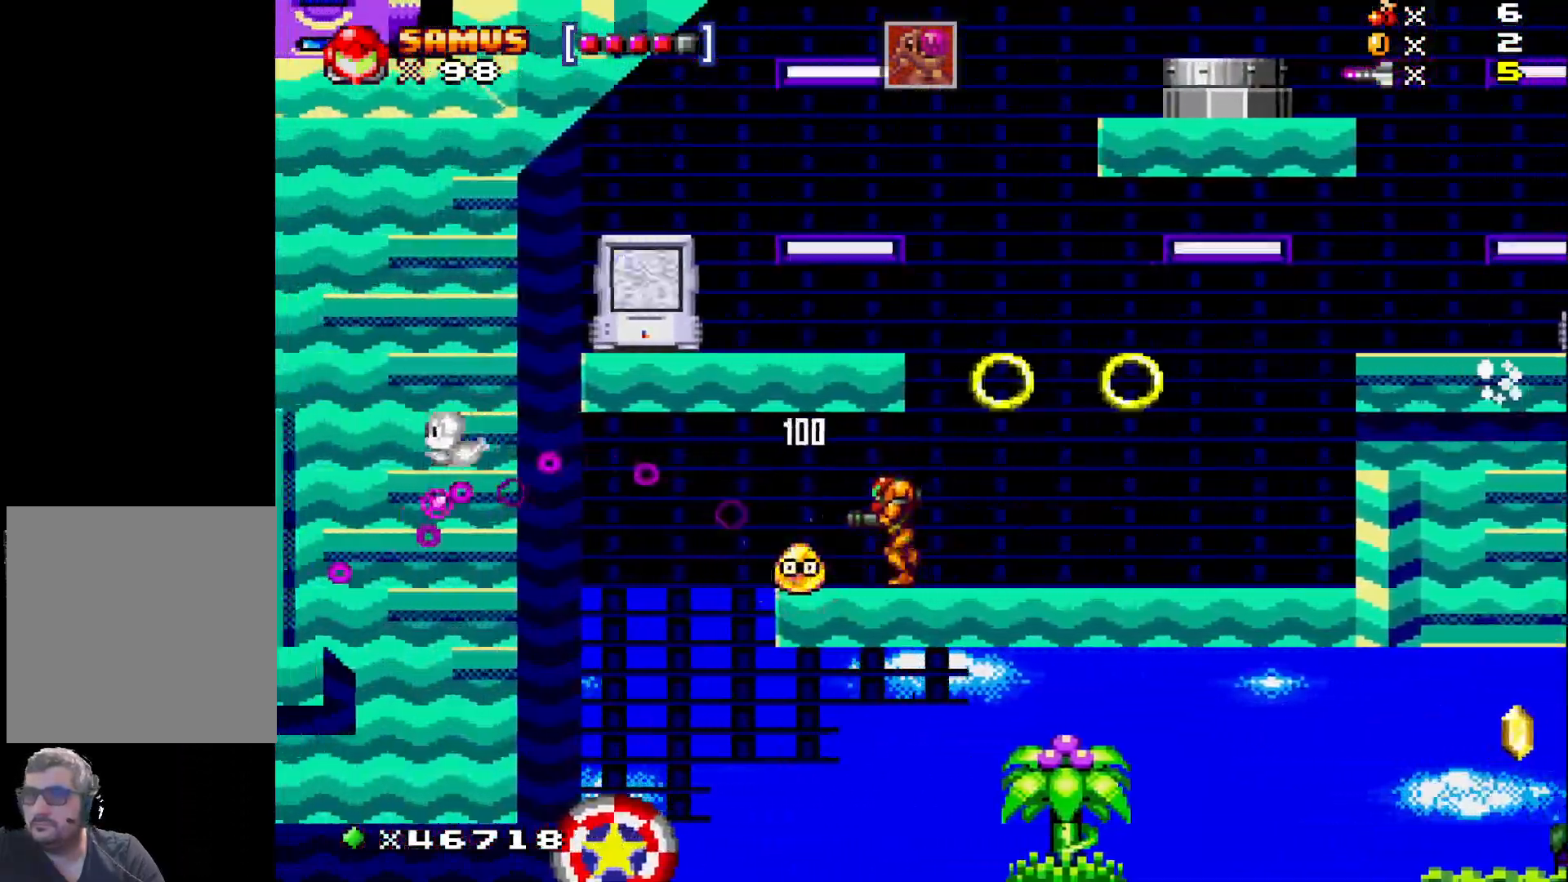
{"buttons": ["A", "X"], "events": [[17, "DPAD_LEFT", "up"], [167, "DPAD_RIGHT", "down"], [350, "A", "down"], [500, "DPAD_RIGHT", "up"]]}
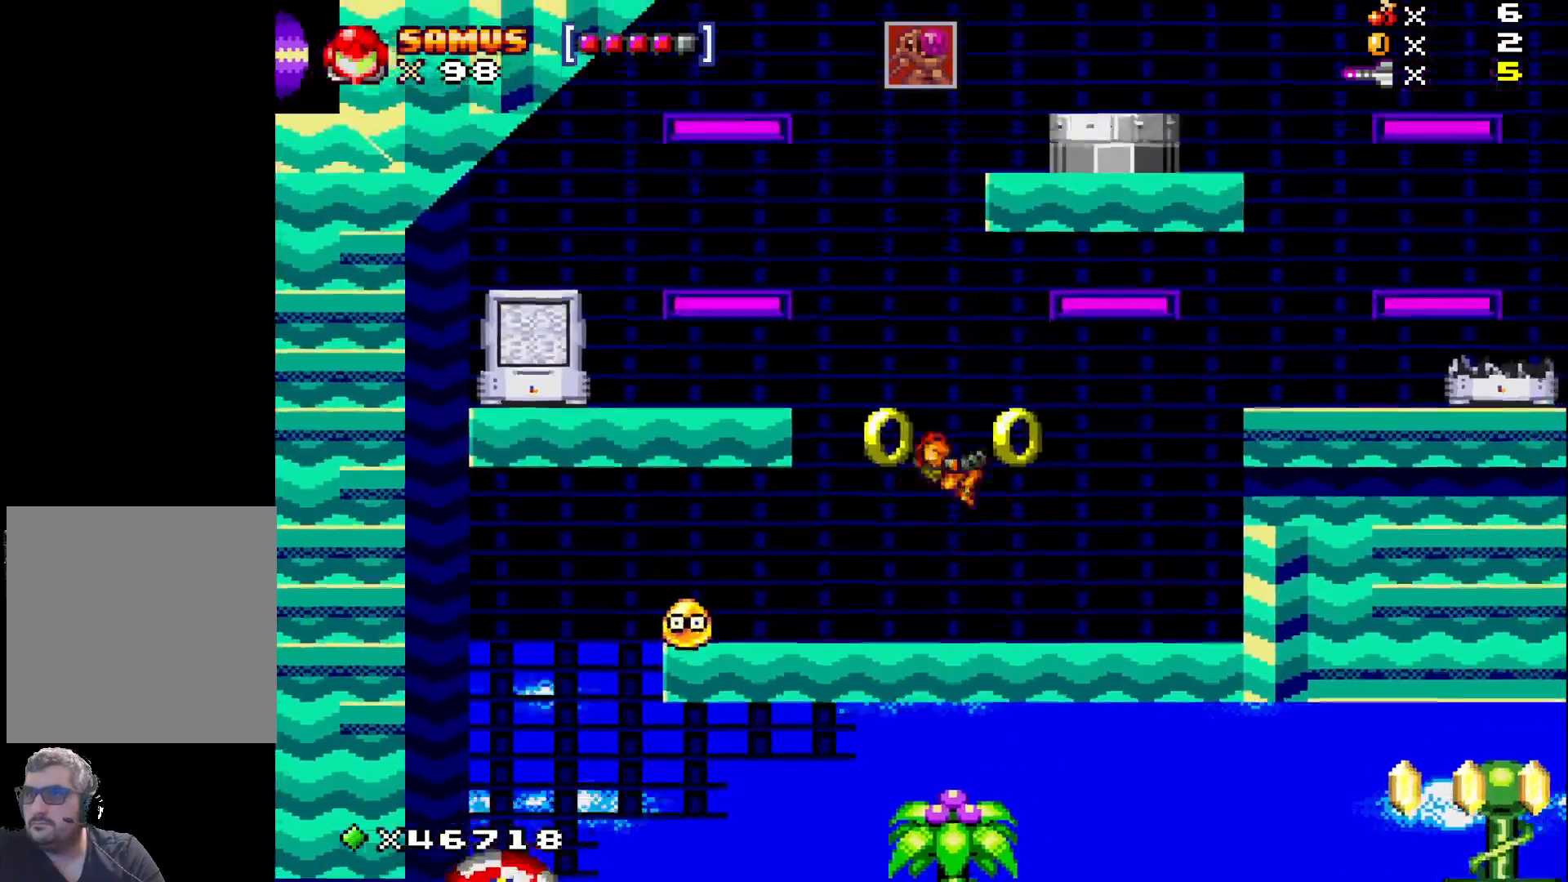
{"buttons": ["X", "DPAD_LEFT"], "events": [[117, "DPAD_LEFT", "down"], [417, "A", "up"]]}
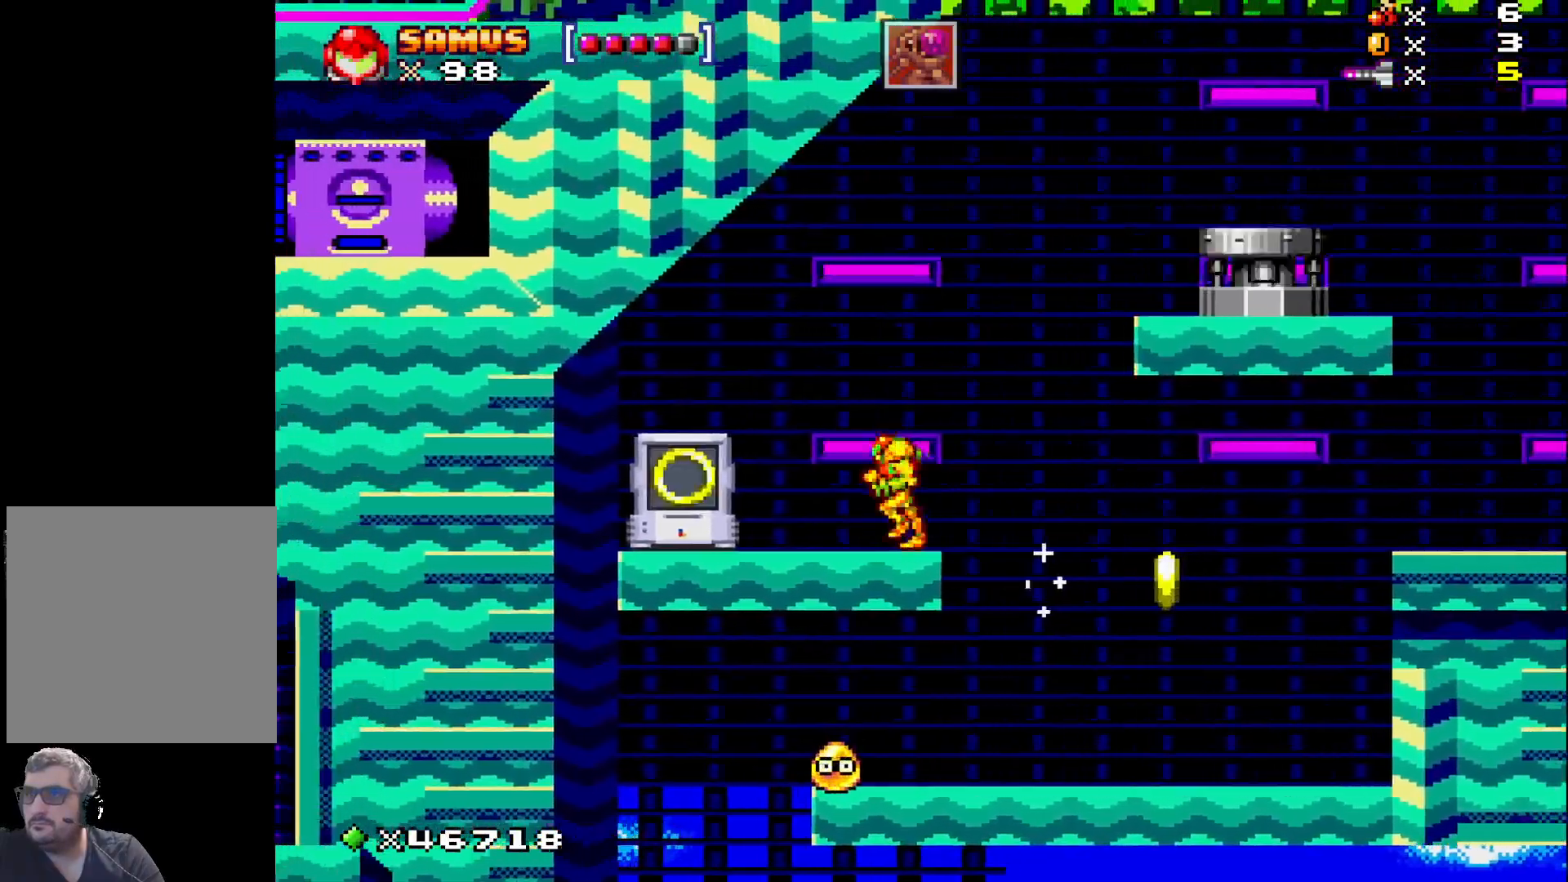
{"buttons": ["X"], "events": [[50, "DPAD_LEFT", "up"], [133, "A", "down"], [183, "DPAD_LEFT", "down"], [283, "A", "up"], [500, "DPAD_LEFT", "up"]]}
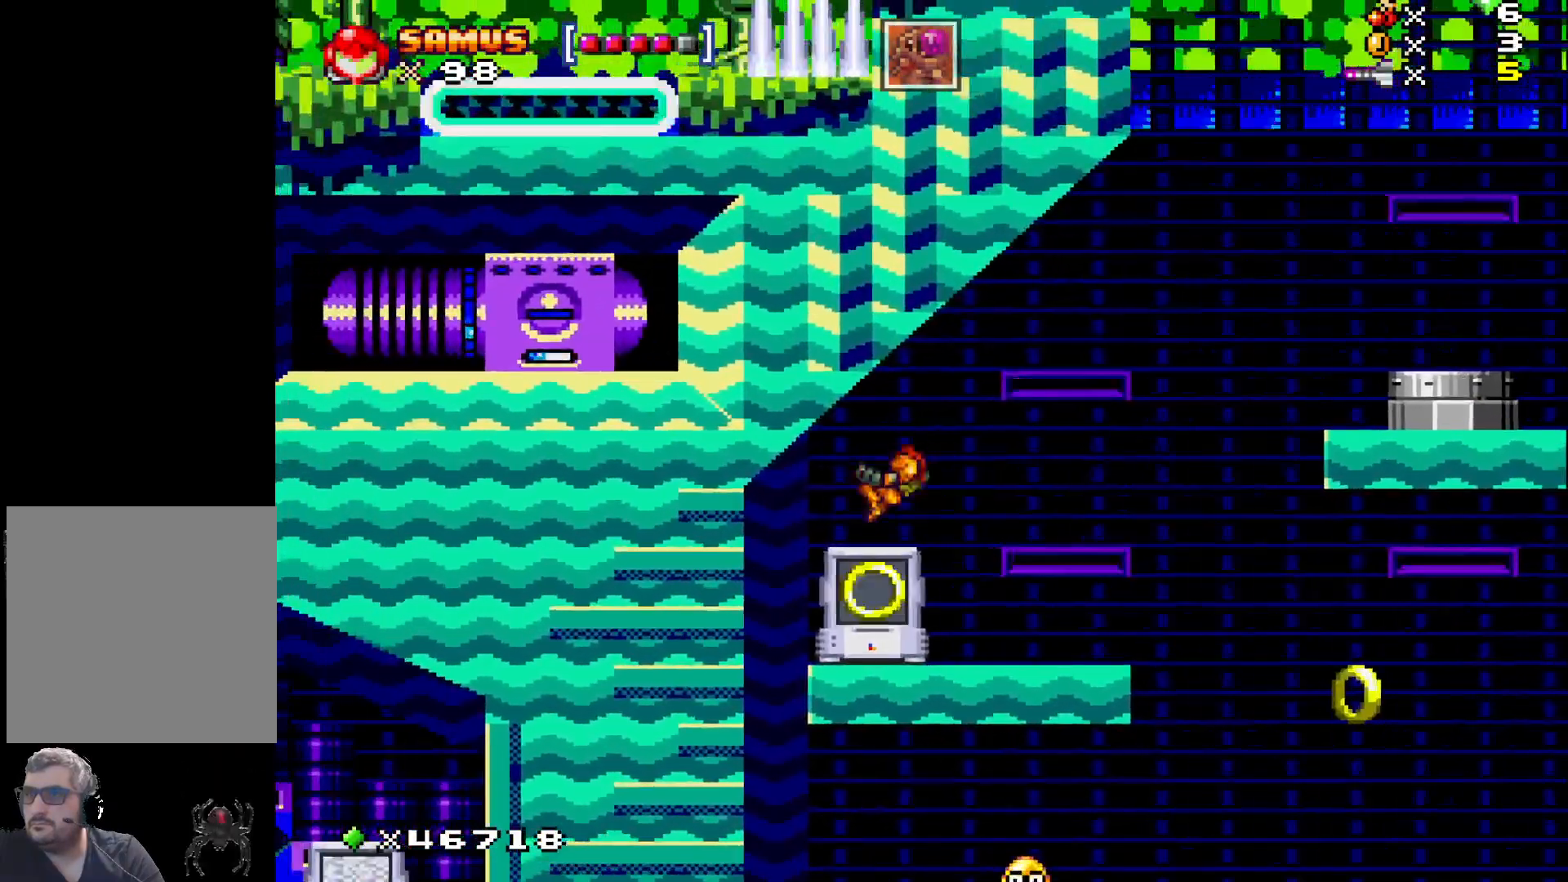
{"buttons": ["X"], "events": [[267, "DPAD_RIGHT", "down"], [350, "DPAD_RIGHT", "up"]]}
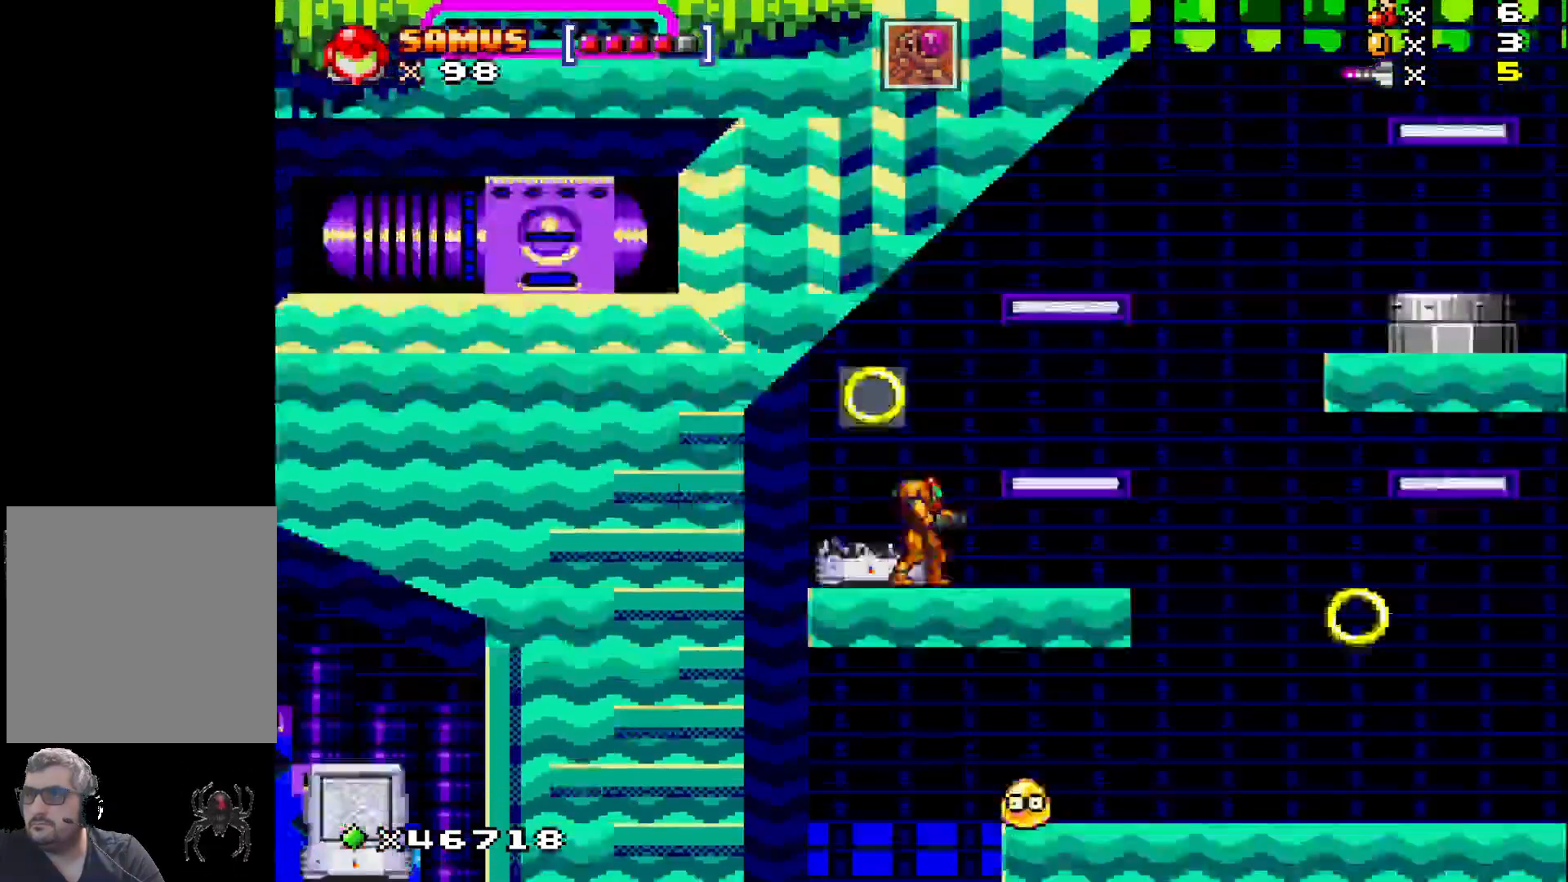
{"buttons": ["X", "DPAD_RIGHT"], "events": [[33, "DPAD_RIGHT", "down"]]}
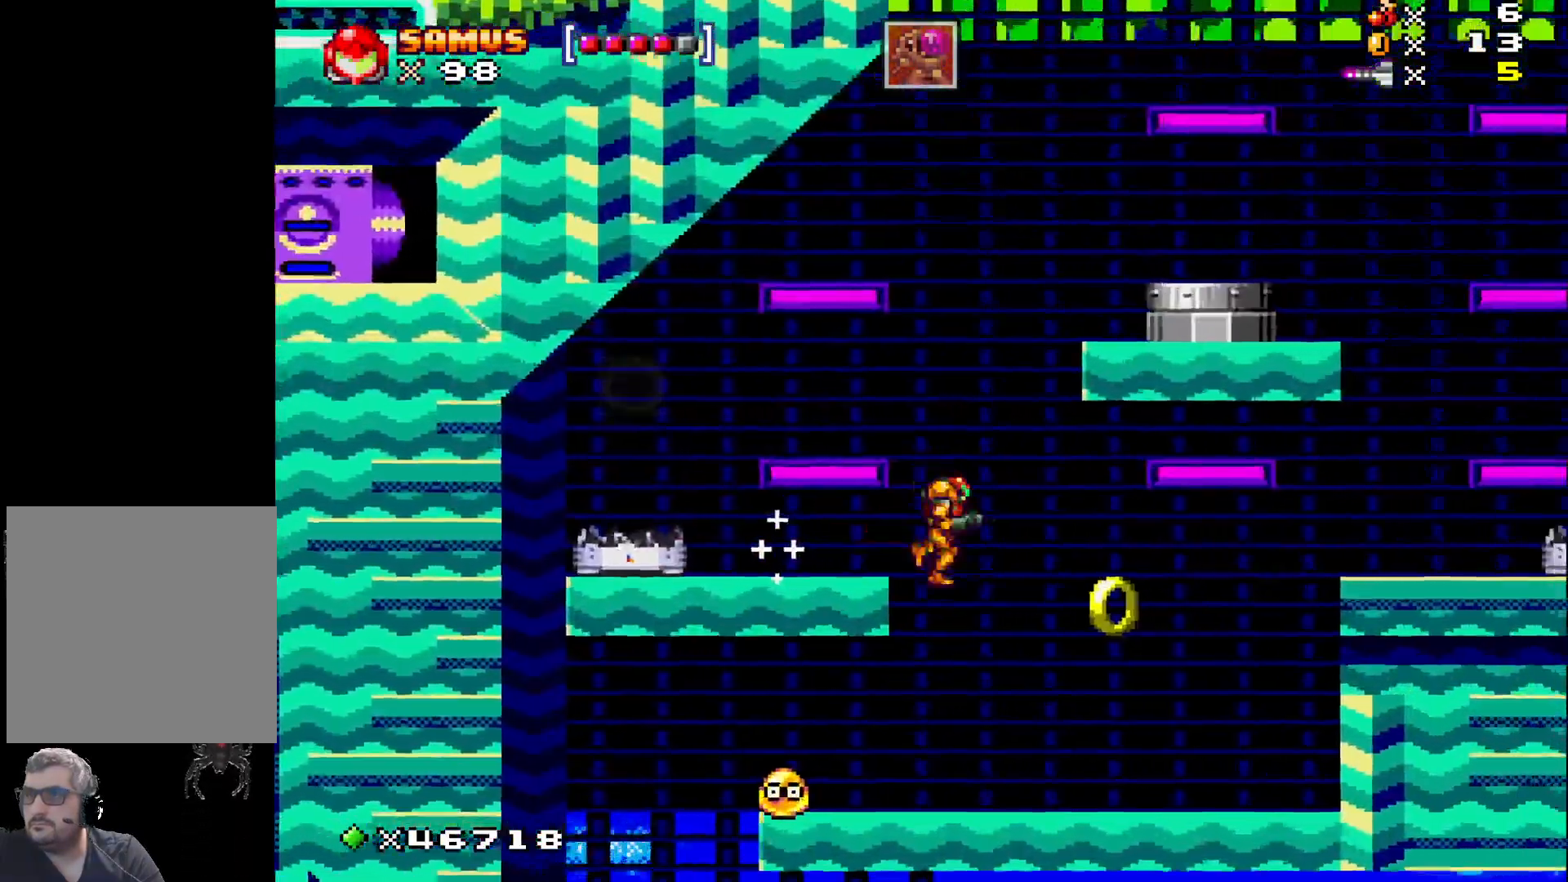
{"buttons": ["X", "DPAD_LEFT"], "events": [[167, "DPAD_RIGHT", "up"], [300, "DPAD_LEFT", "down"]]}
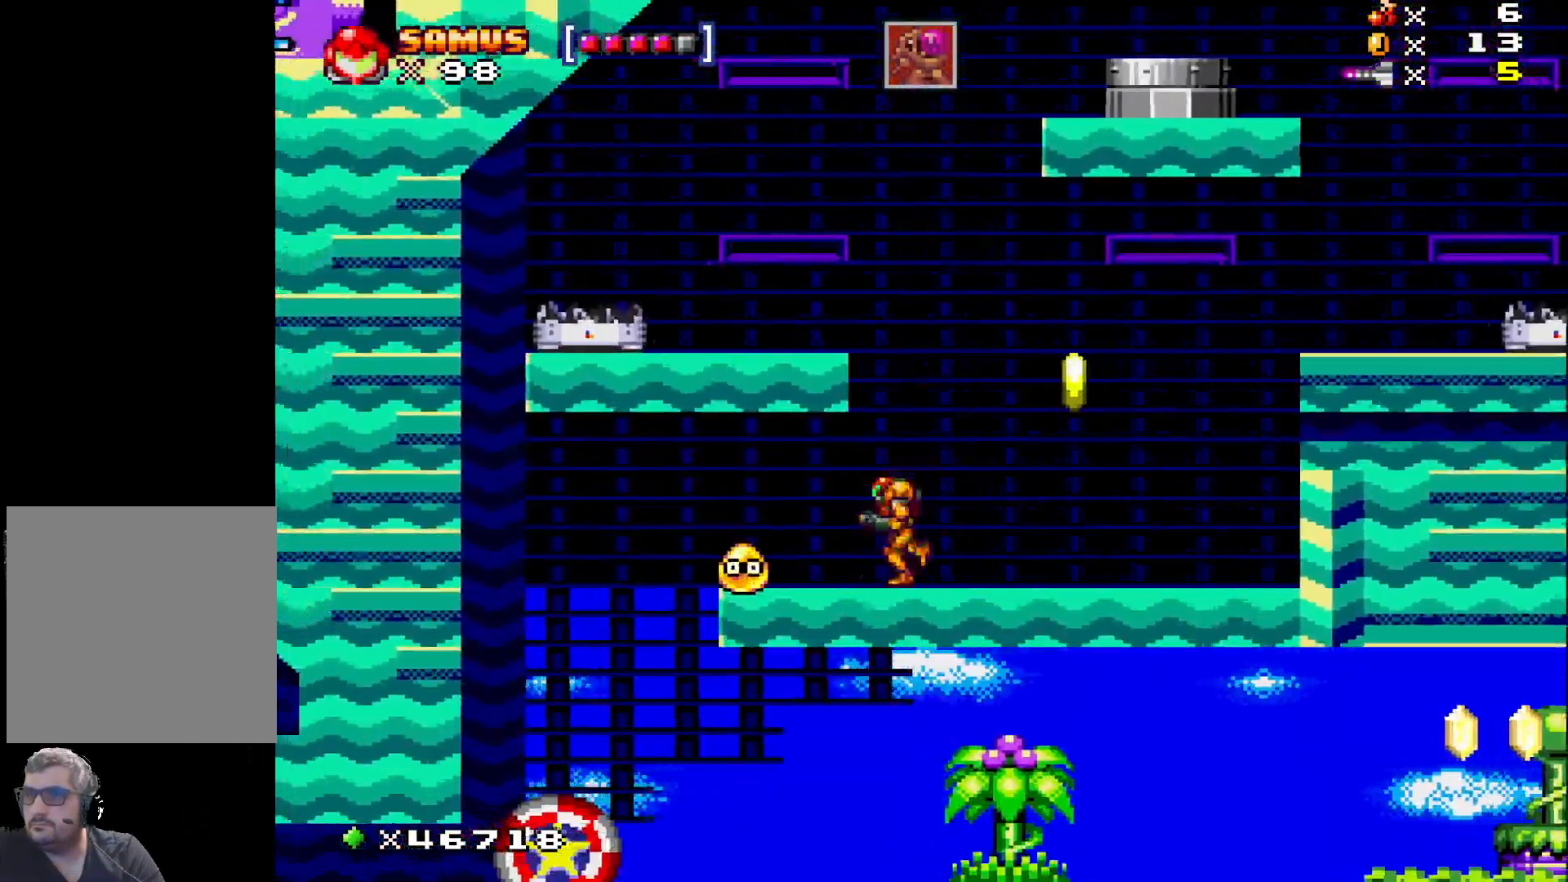
{"buttons": ["X"], "events": [[300, "DPAD_LEFT", "up"]]}
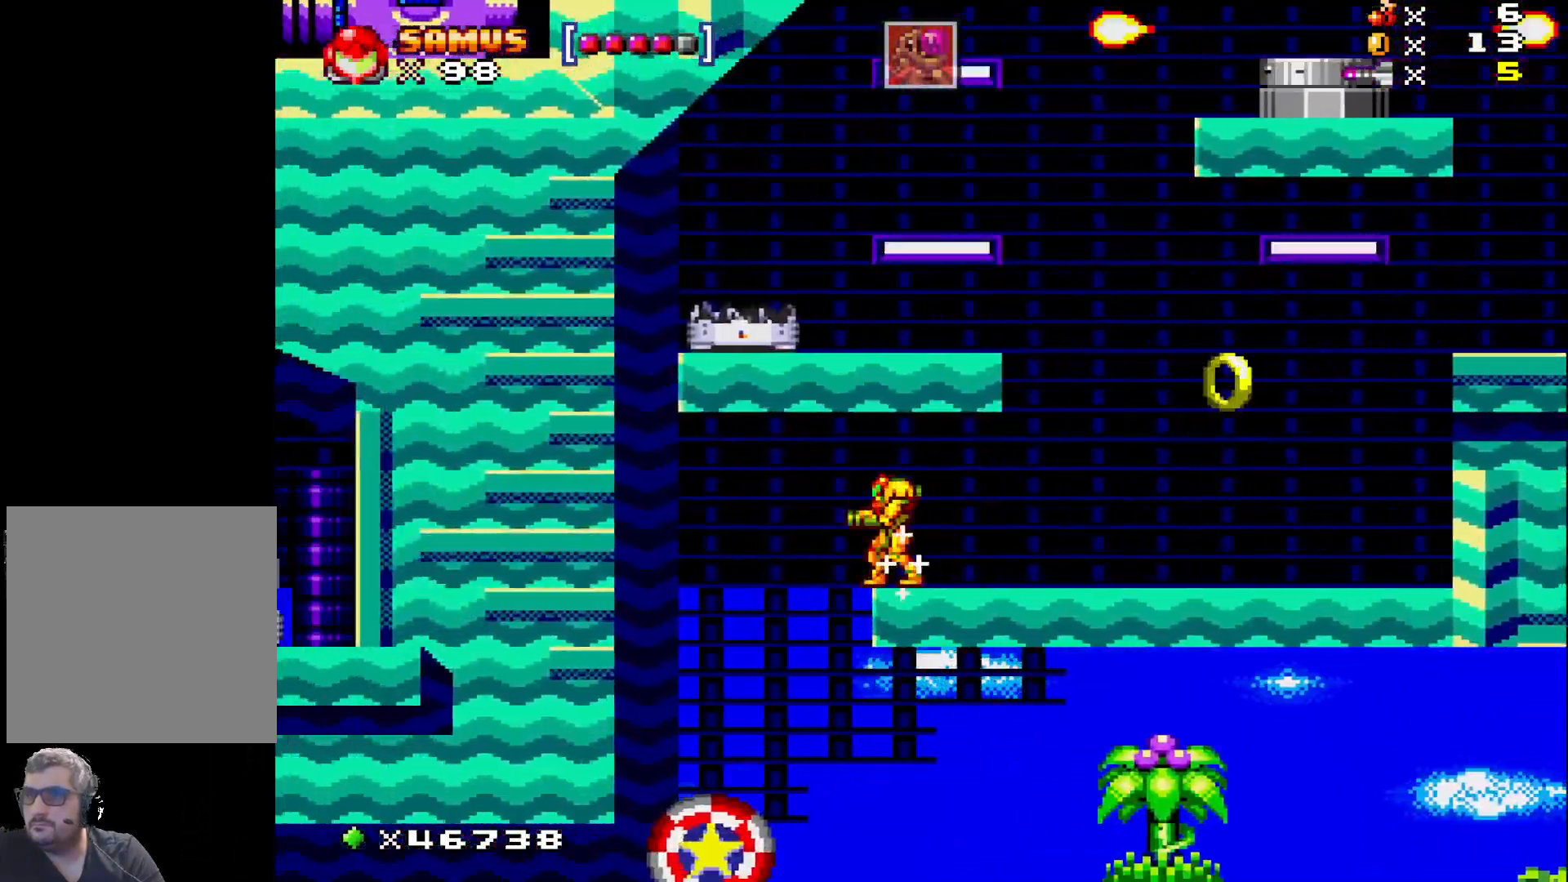
{"buttons": ["X", "DPAD_RIGHT"], "events": [[117, "DPAD_RIGHT", "down"]]}
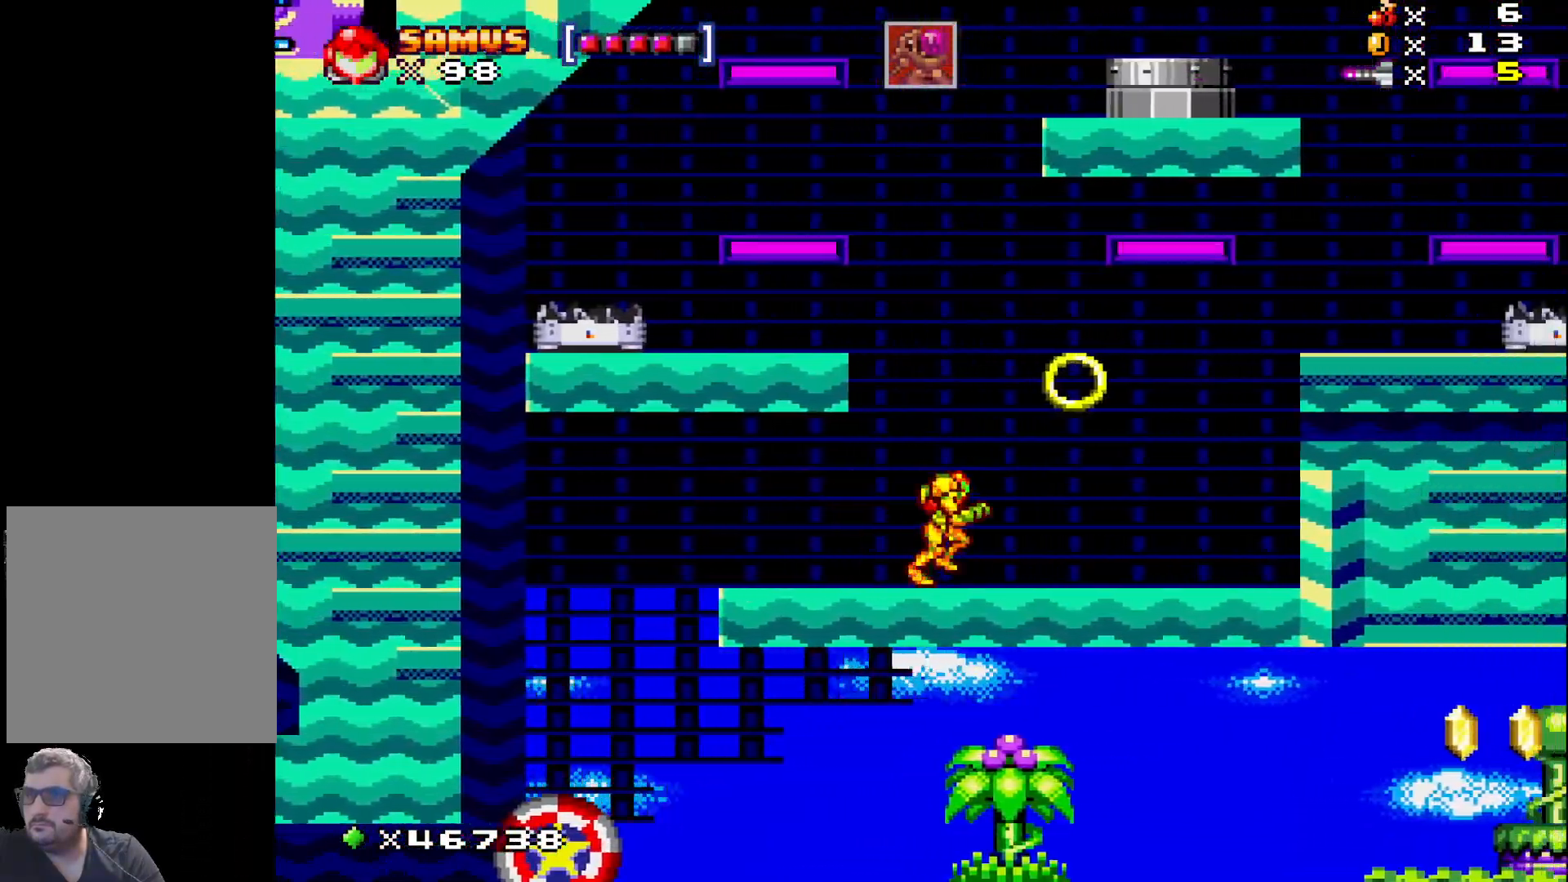
{"buttons": ["A", "X", "DPAD_RIGHT"], "events": [[133, "A", "down"]]}
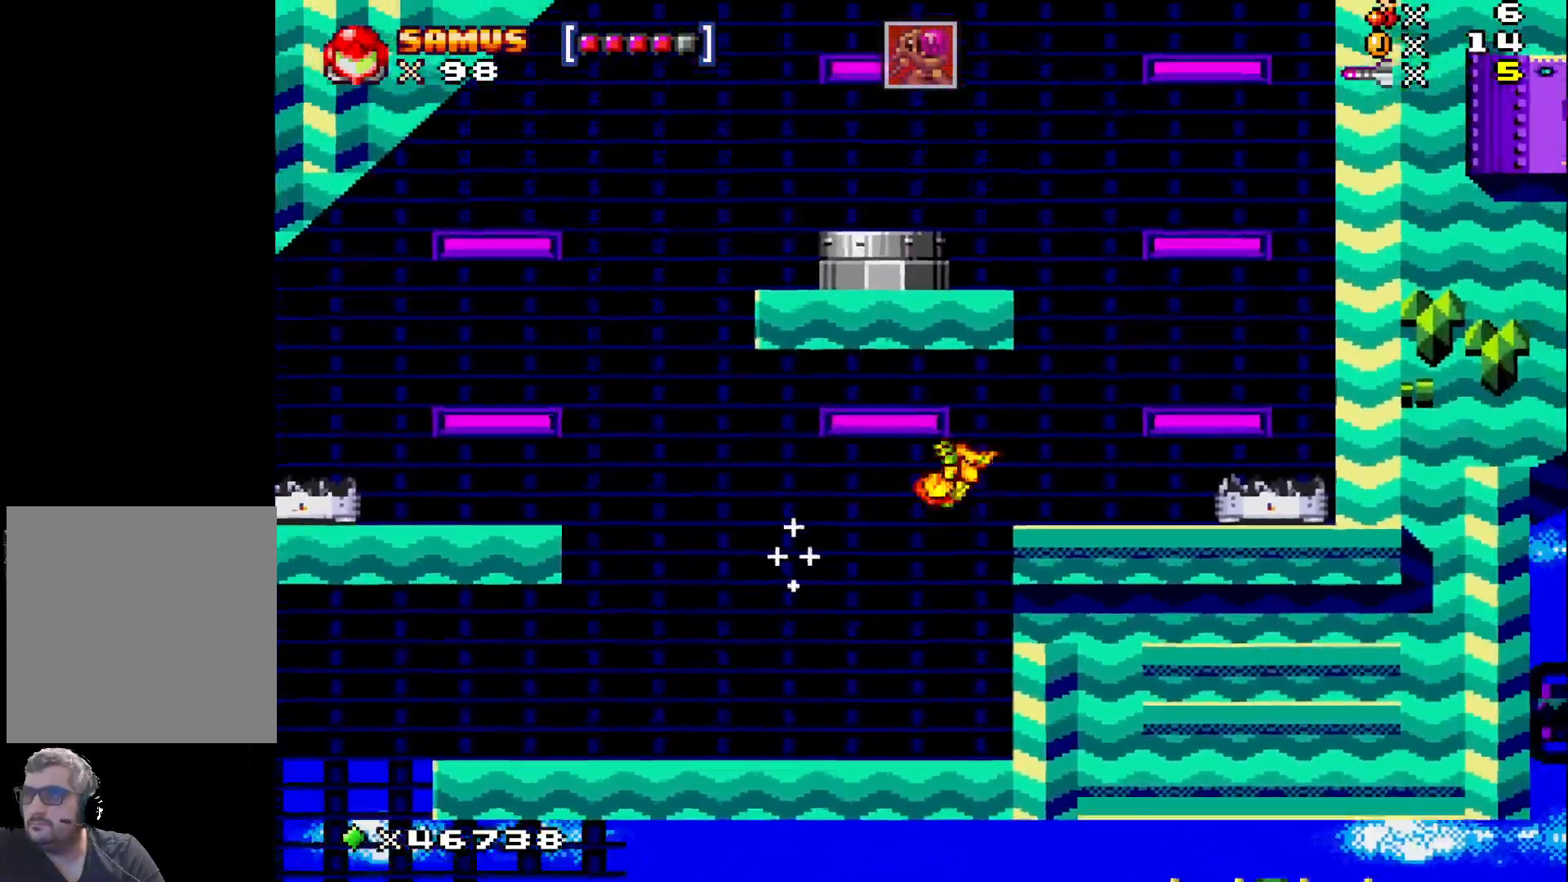
{"buttons": ["X"], "events": [[167, "A", "up"], [300, "DPAD_RIGHT", "up"]]}
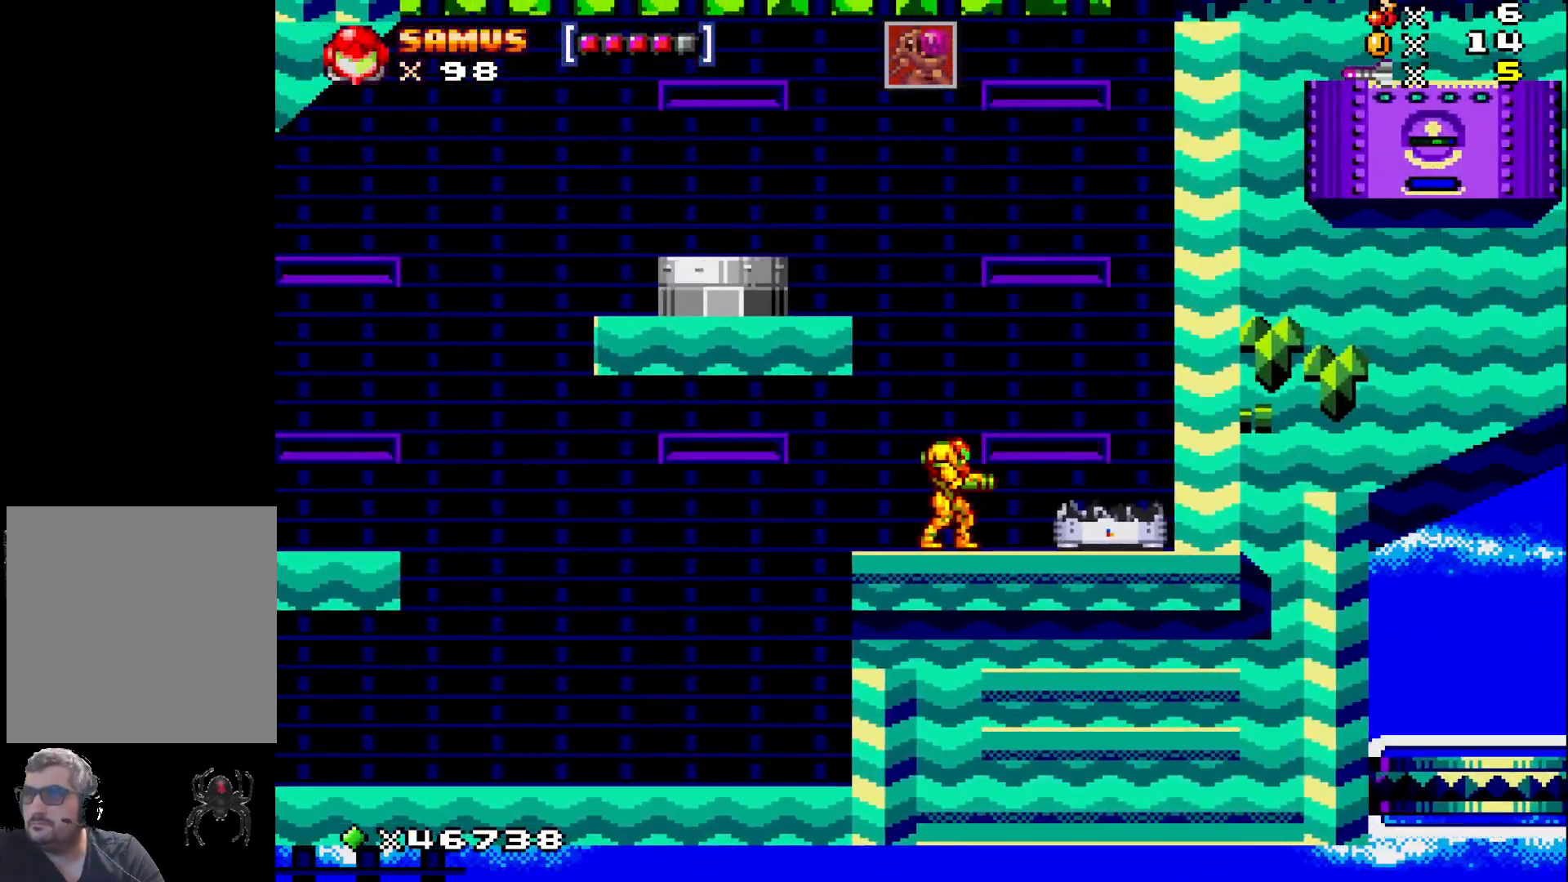
{"buttons": ["X"], "events": [[417, "DPAD_LEFT", "down"], [467, "DPAD_LEFT", "up"]]}
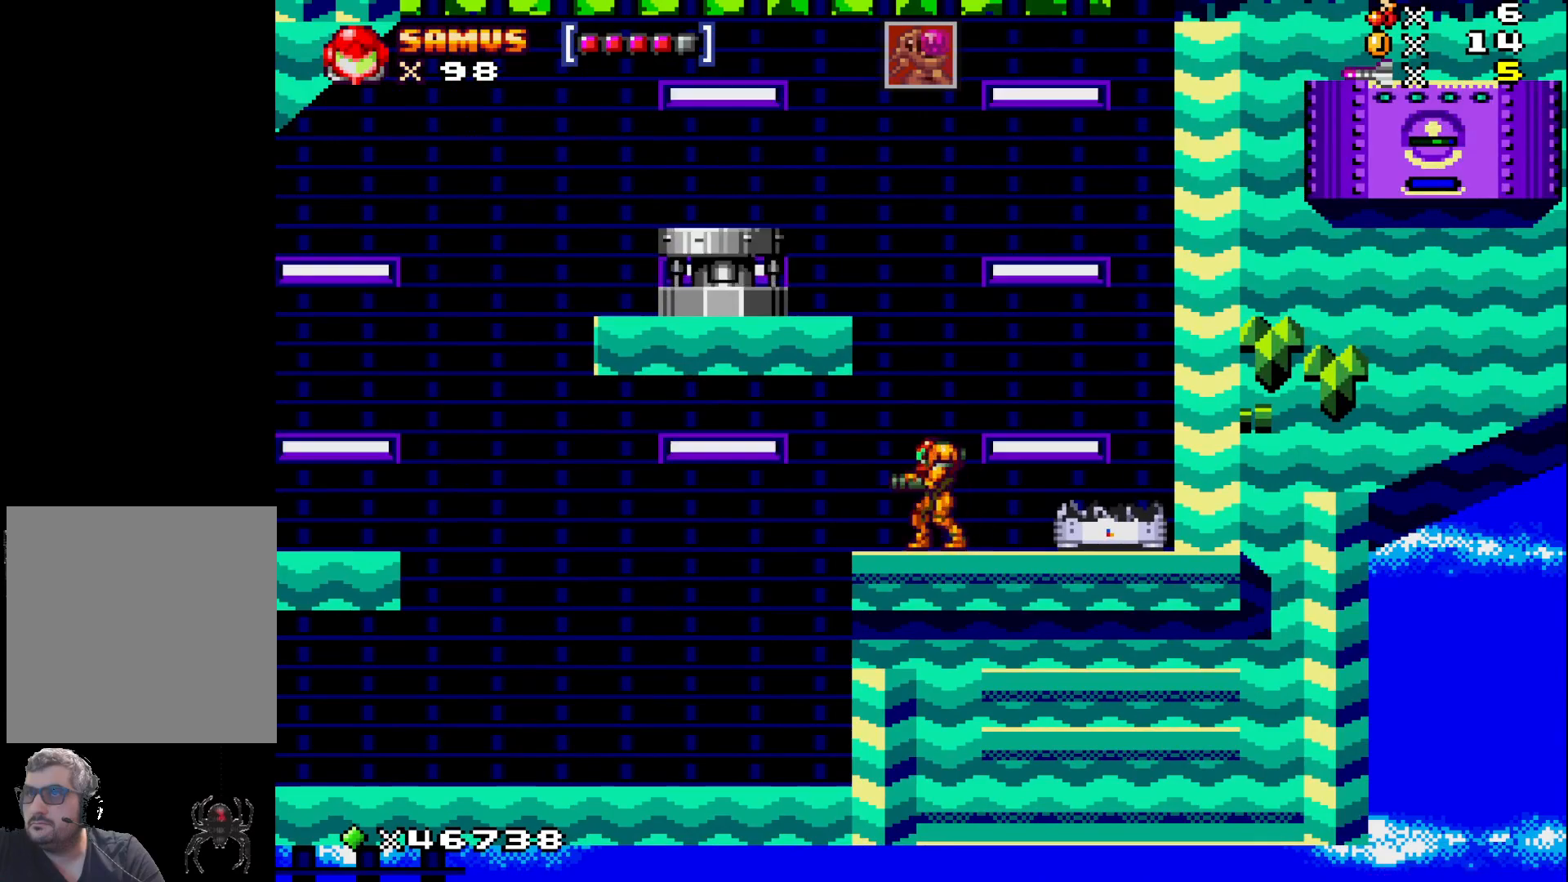
{"buttons": ["A", "X"], "events": [[383, "A", "down"]]}
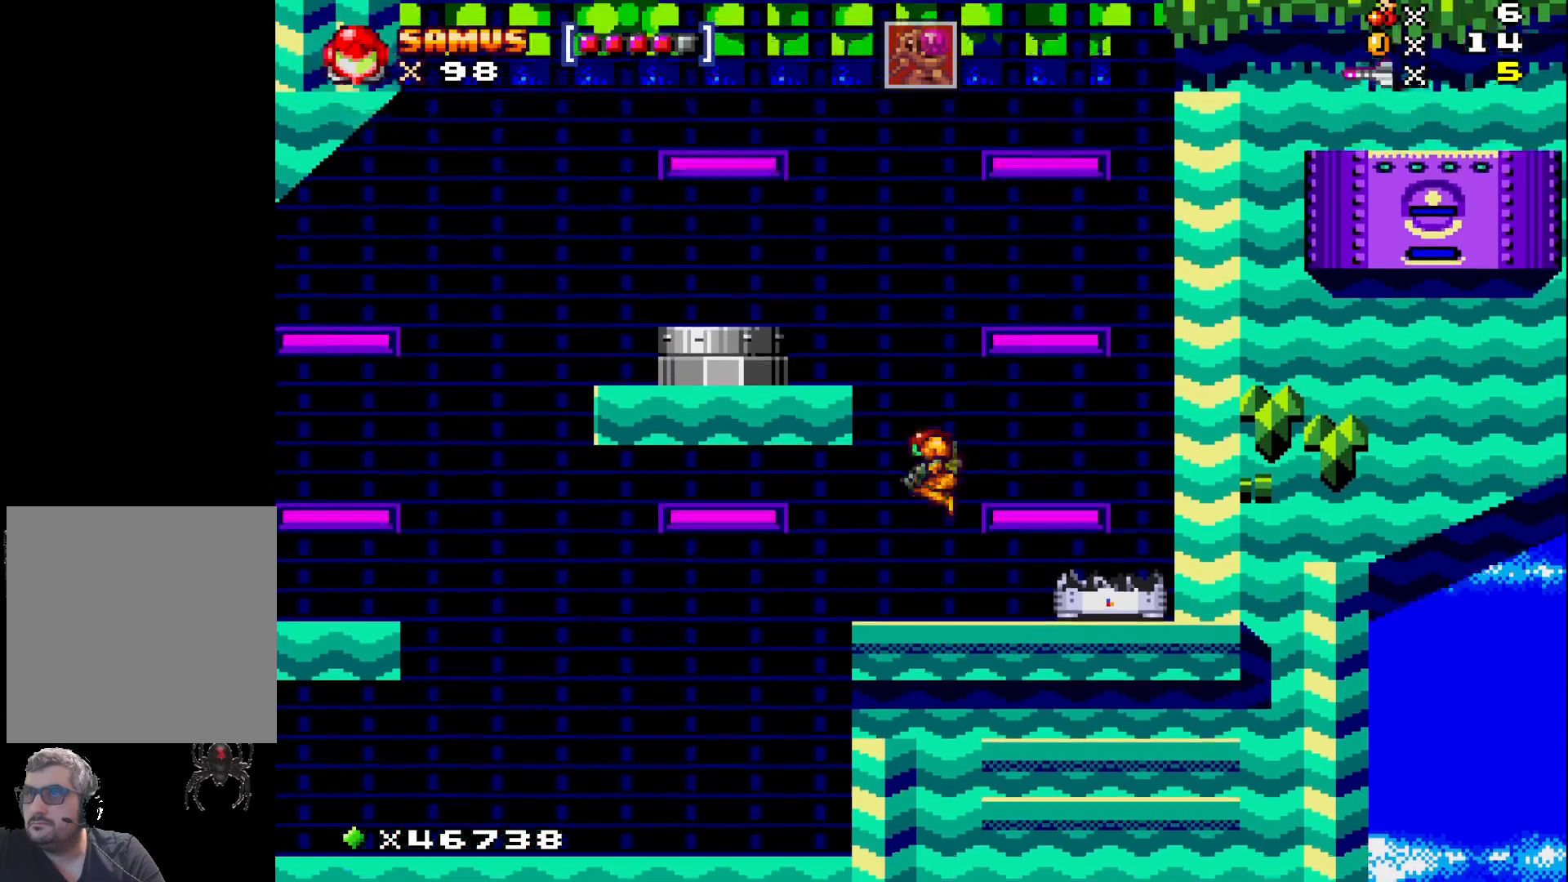
{"buttons": ["X"], "events": [[183, "DPAD_LEFT", "down"], [317, "A", "up"], [383, "DPAD_LEFT", "up"]]}
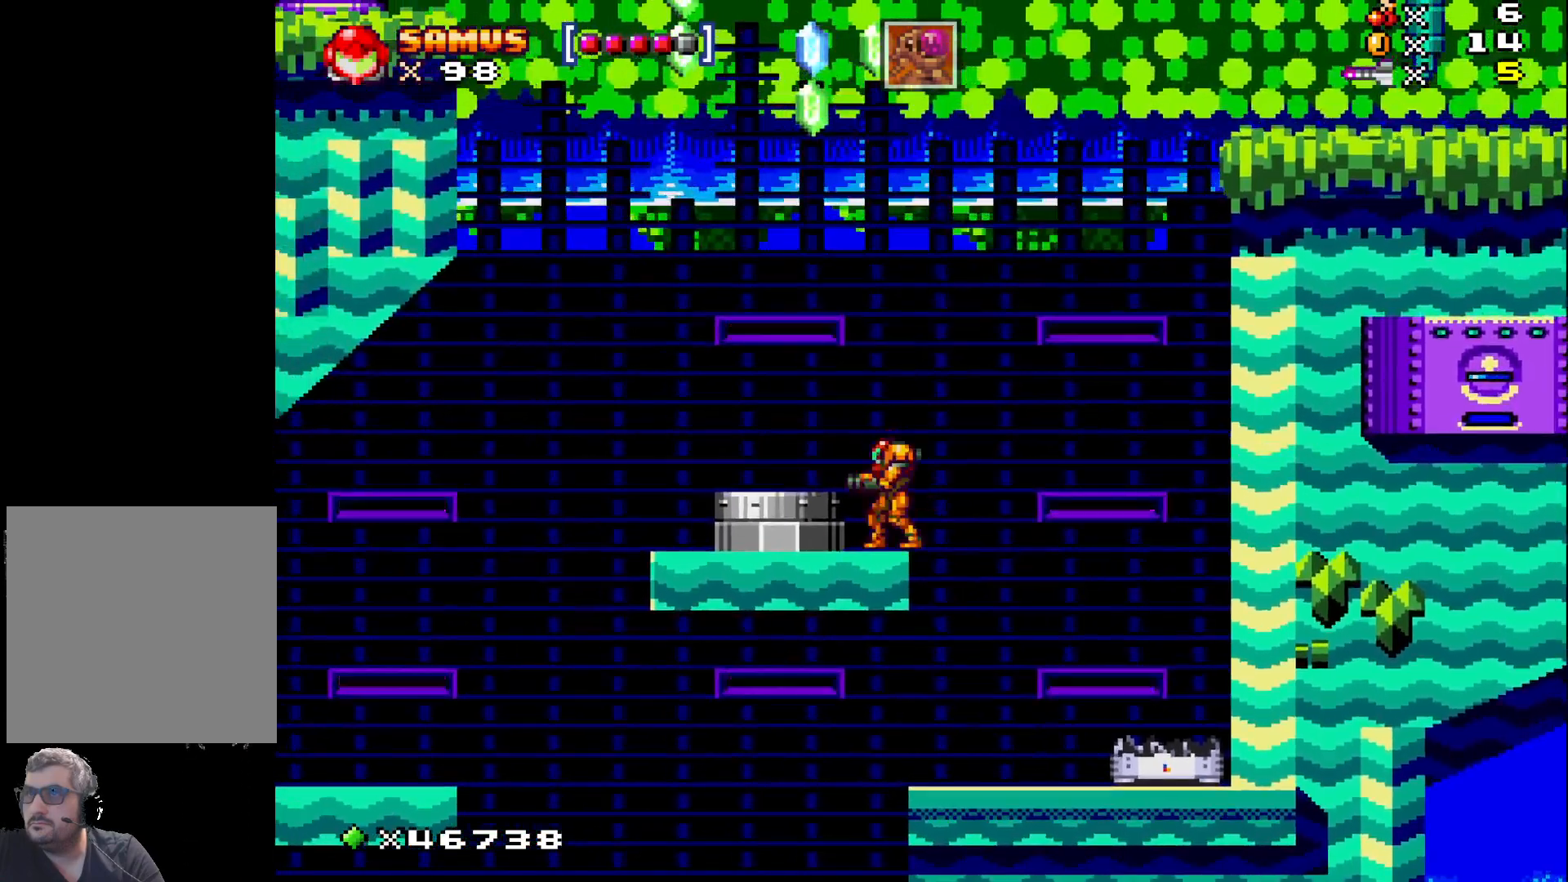
{"buttons": ["X"], "events": [[67, "A", "down"], [250, "A", "up"], [250, "DPAD_LEFT", "down"], [450, "DPAD_LEFT", "up"]]}
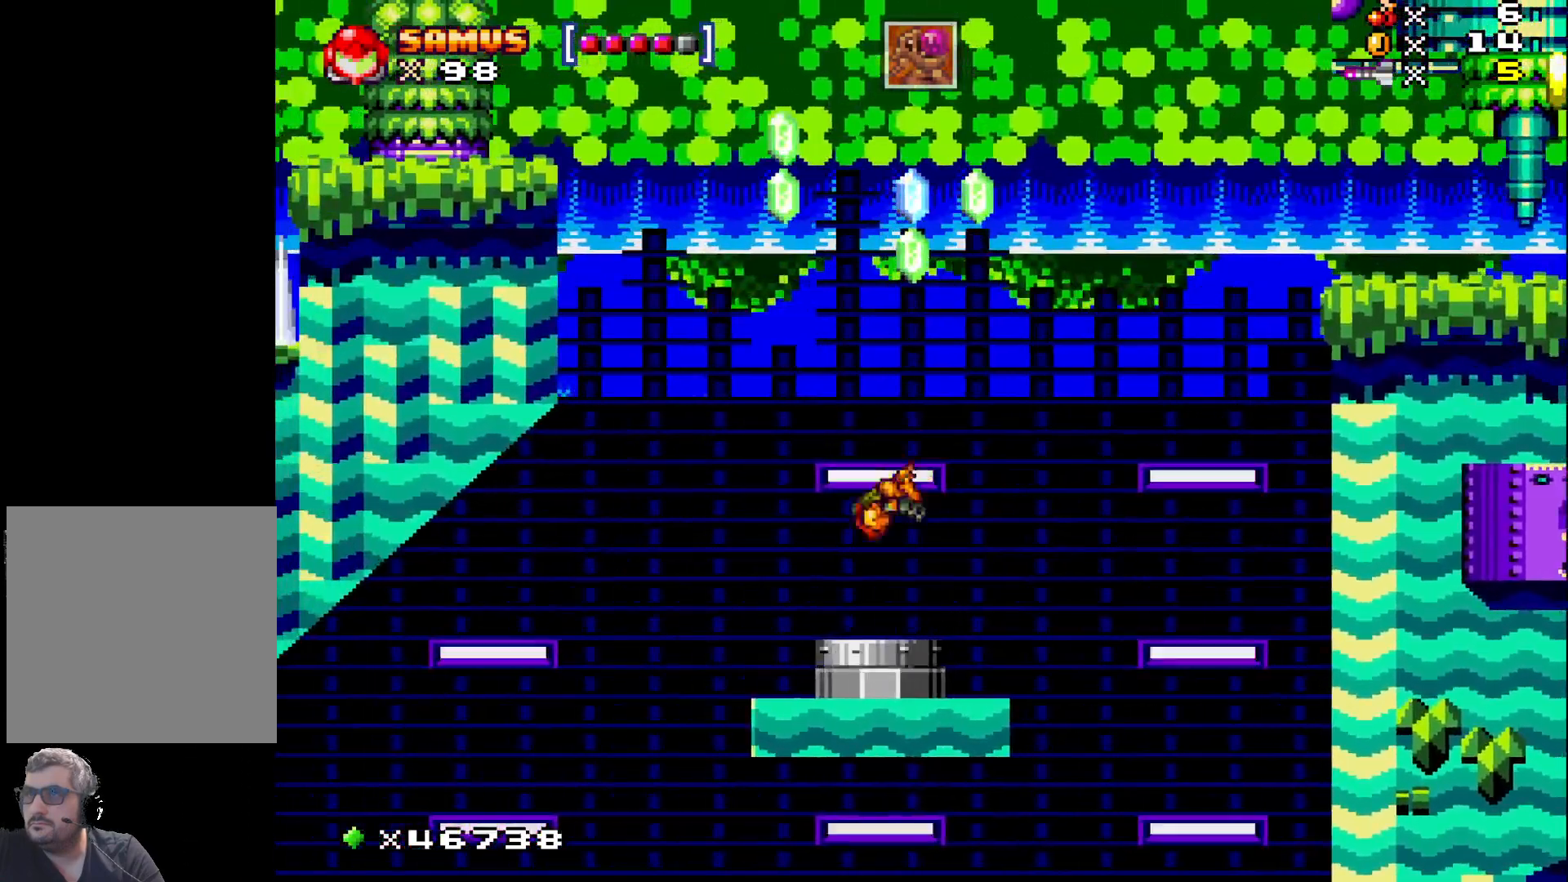
{"buttons": ["A", "X"], "events": [[167, "A", "down"]]}
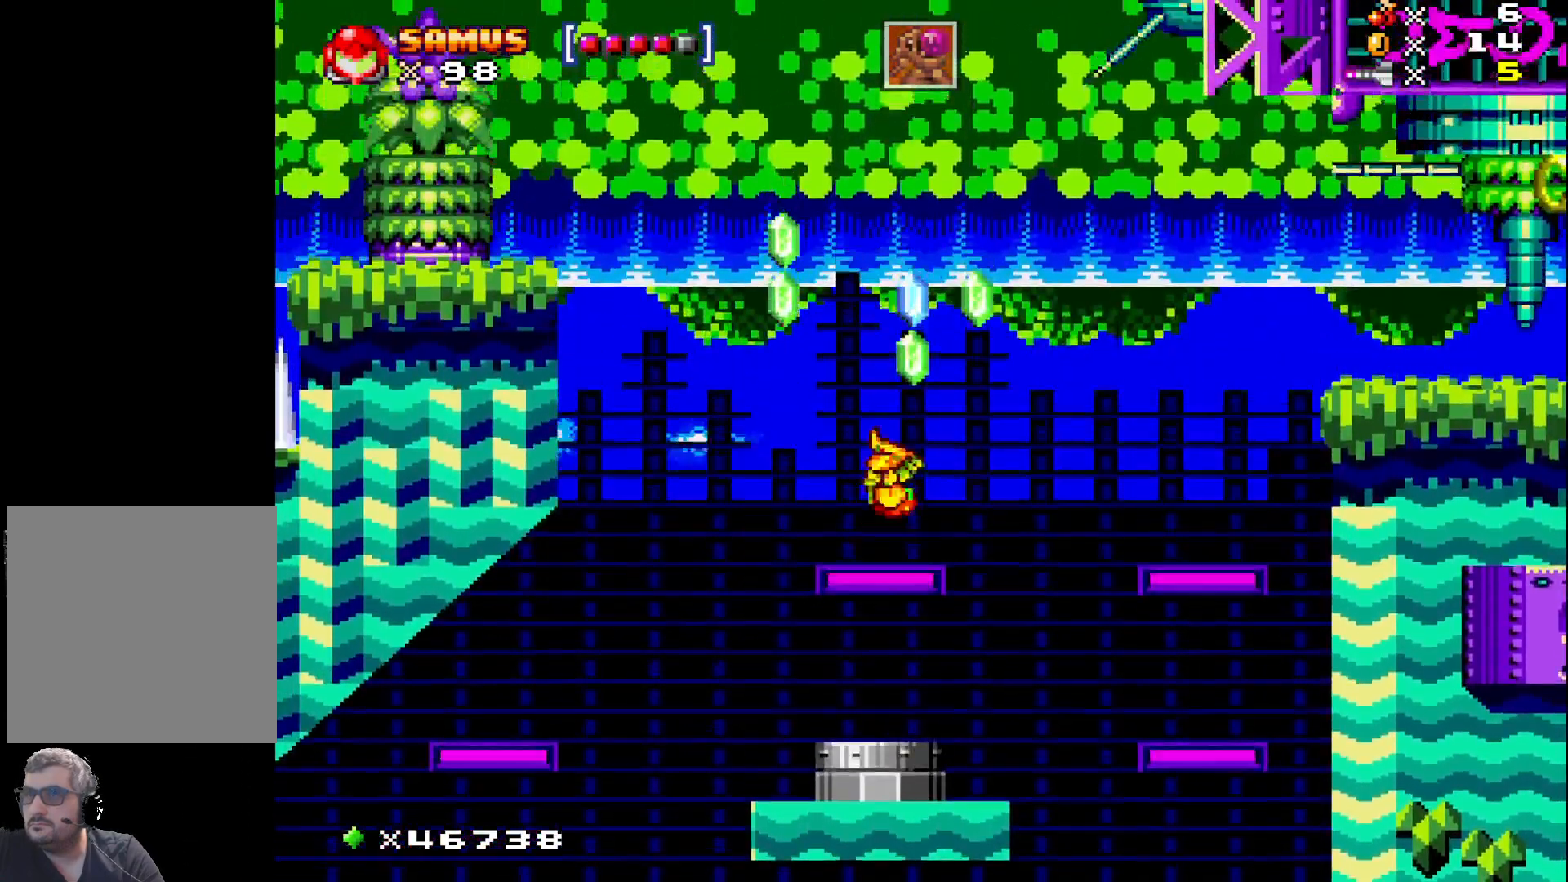
{"buttons": ["X"], "events": [[200, "A", "up"]]}
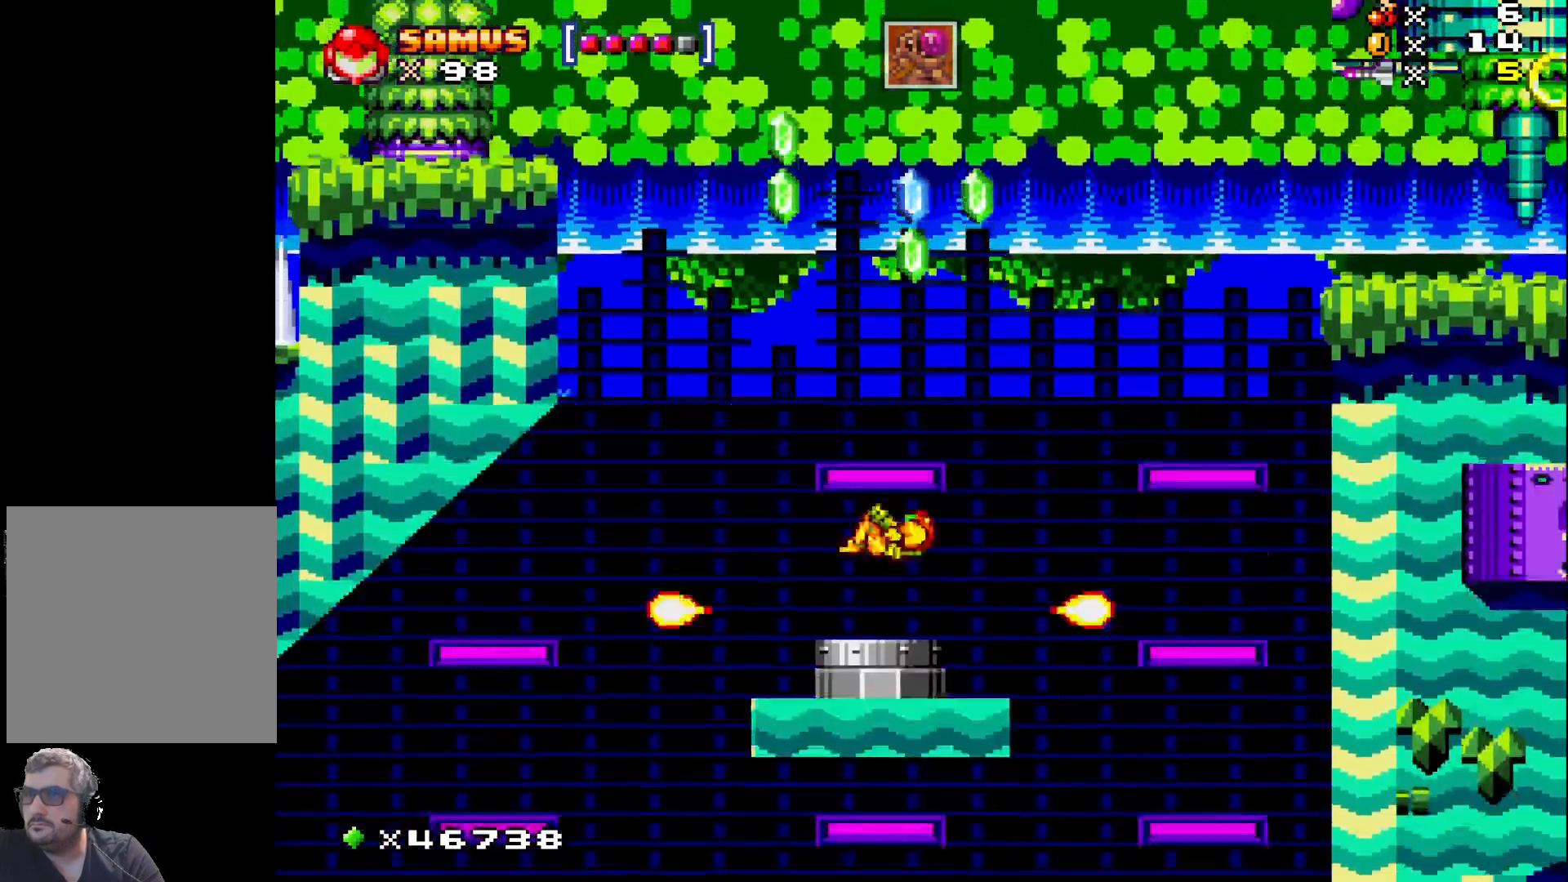
{"buttons": ["X"], "events": [[317, "DPAD_RIGHT", "down"], [383, "DPAD_RIGHT", "up"]]}
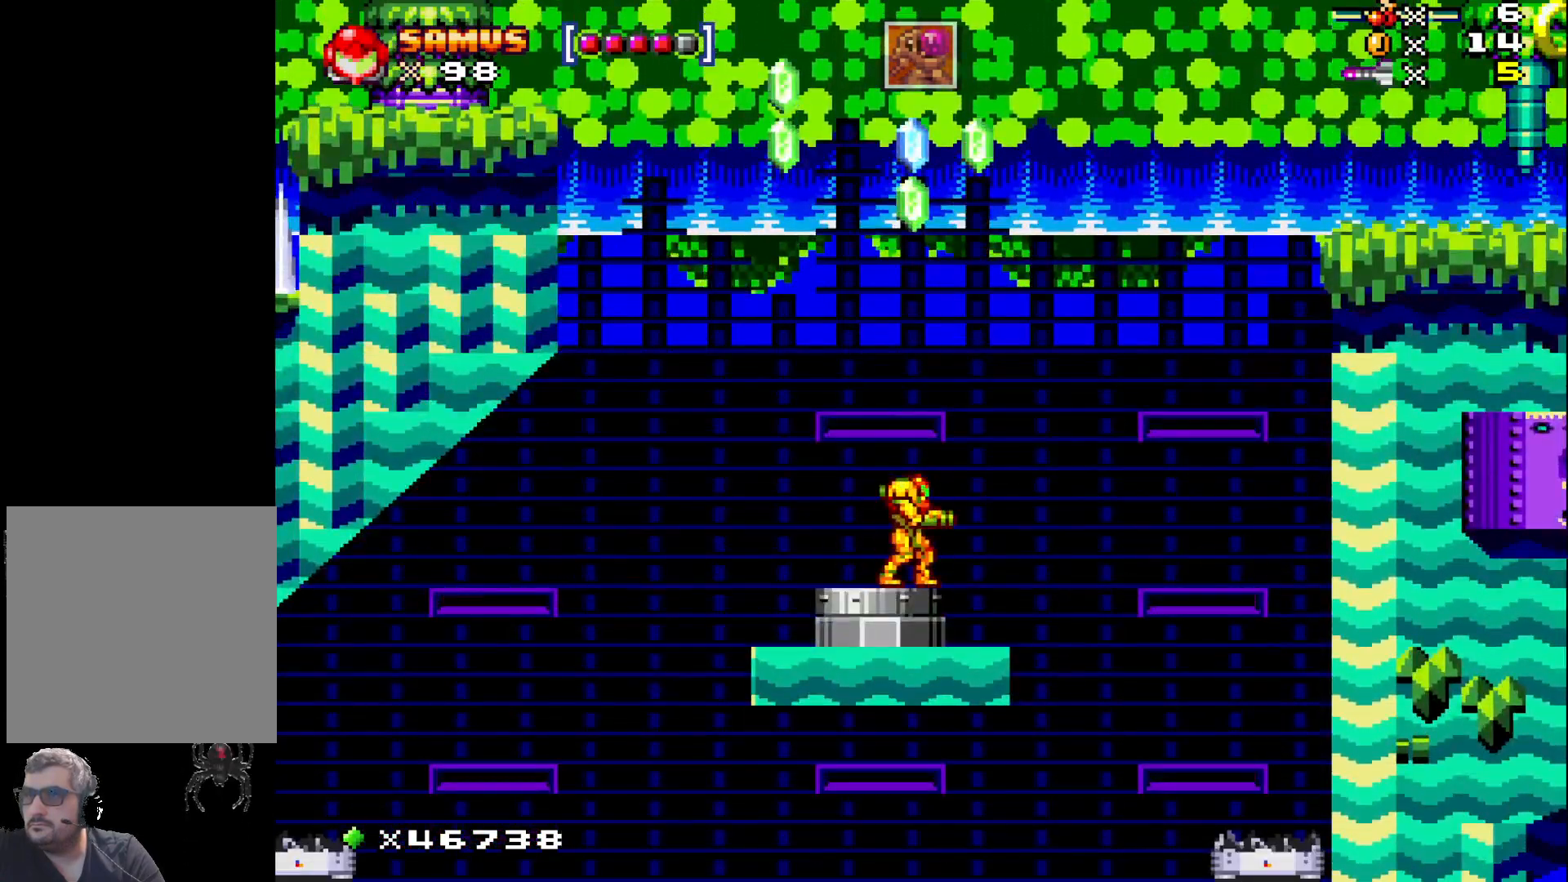
{"buttons": ["X"], "events": []}
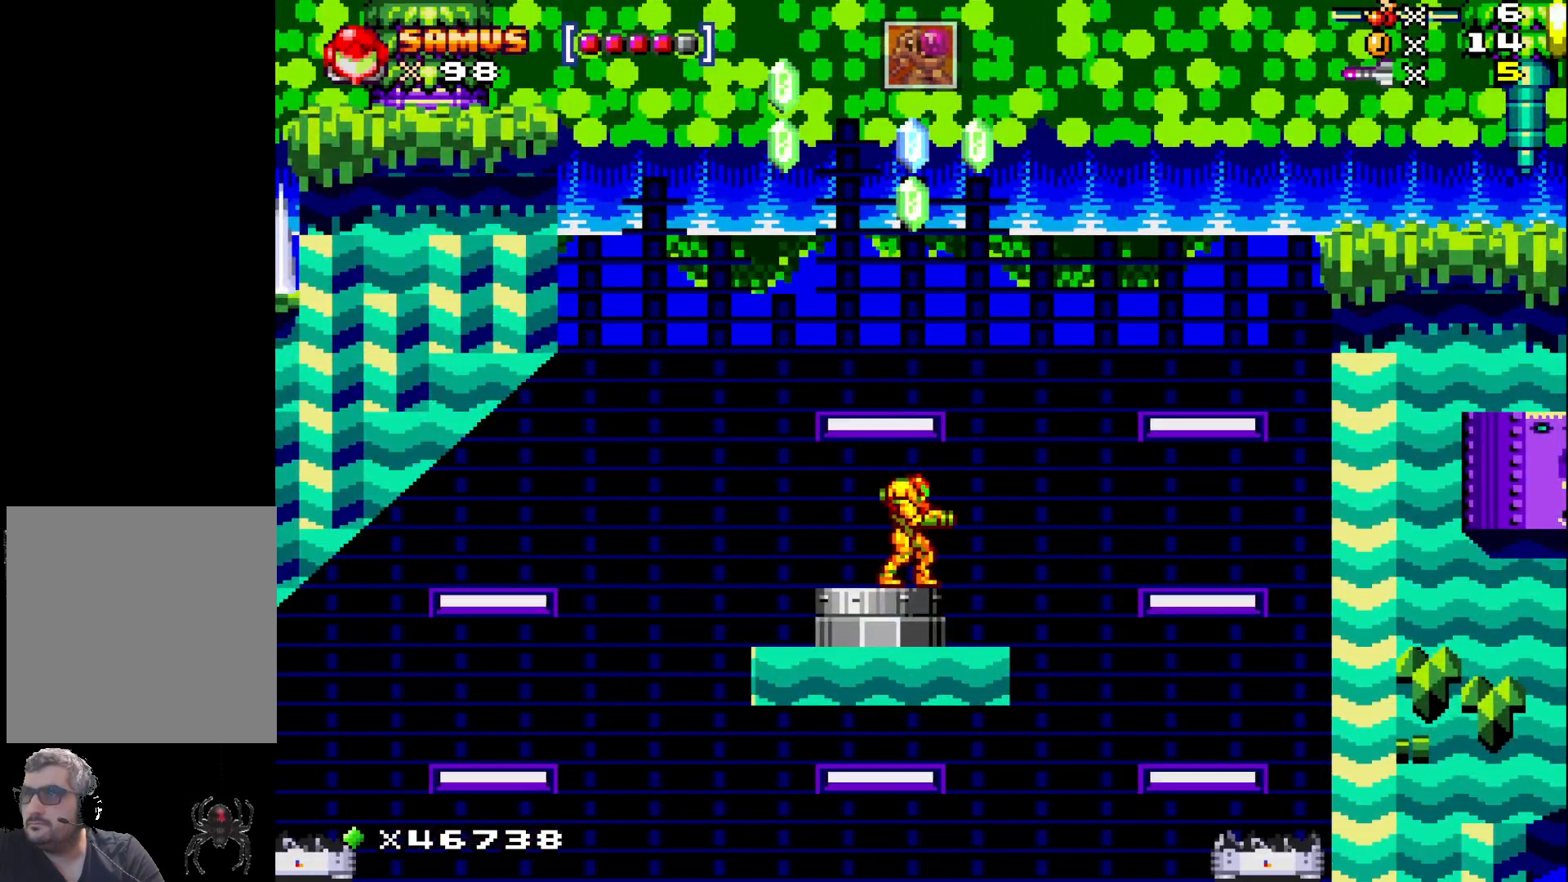
{"buttons": ["X"], "events": []}
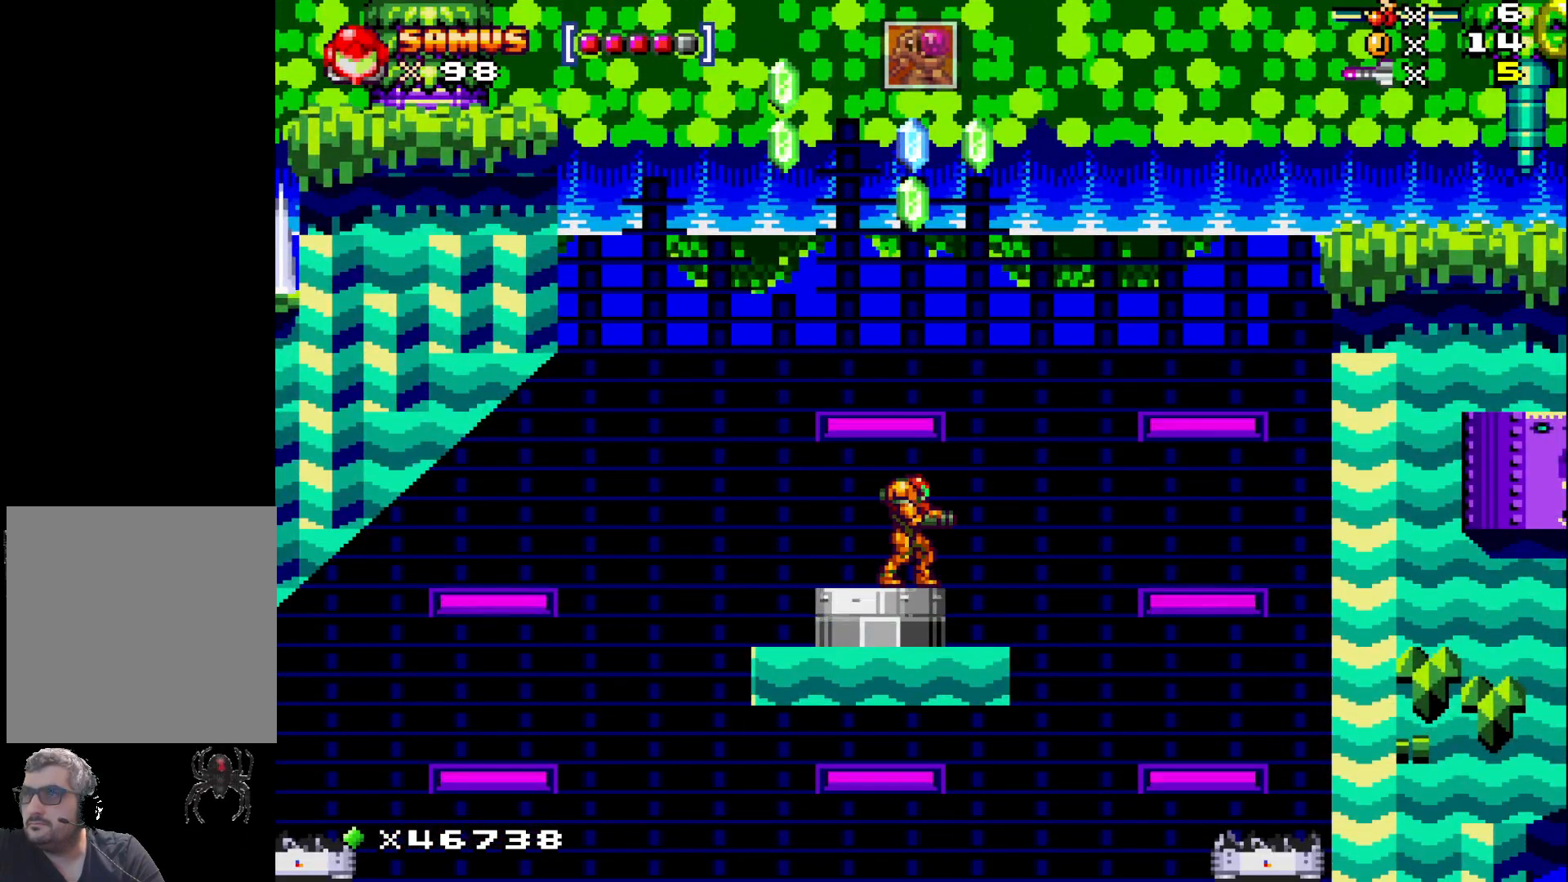
{"buttons": ["X"], "events": []}
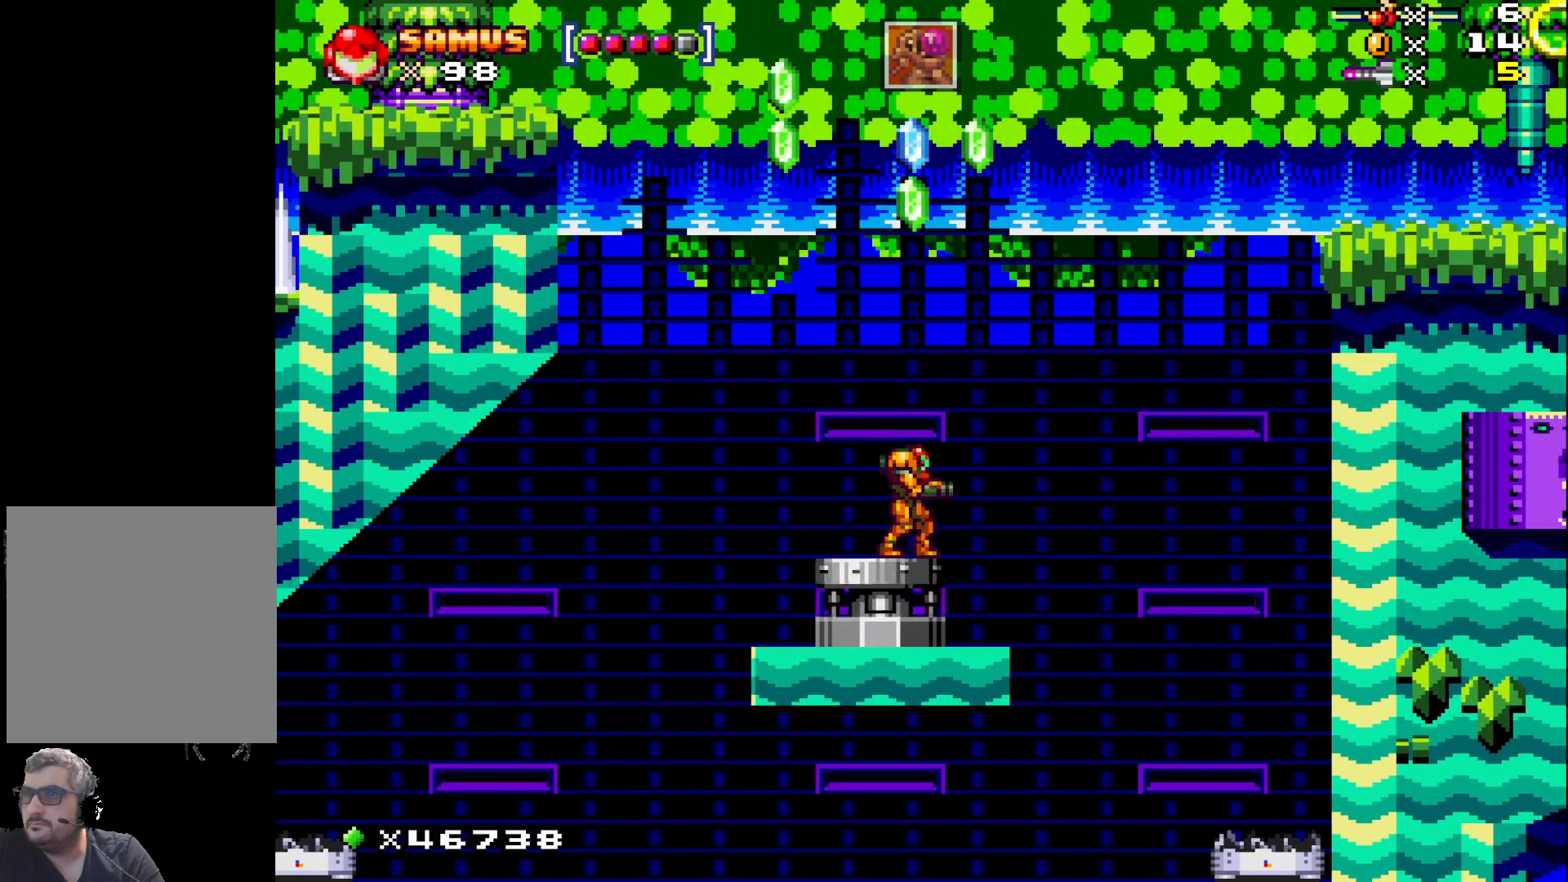
{"buttons": ["X", "DPAD_RIGHT"], "events": [[100, "DPAD_RIGHT", "down"]]}
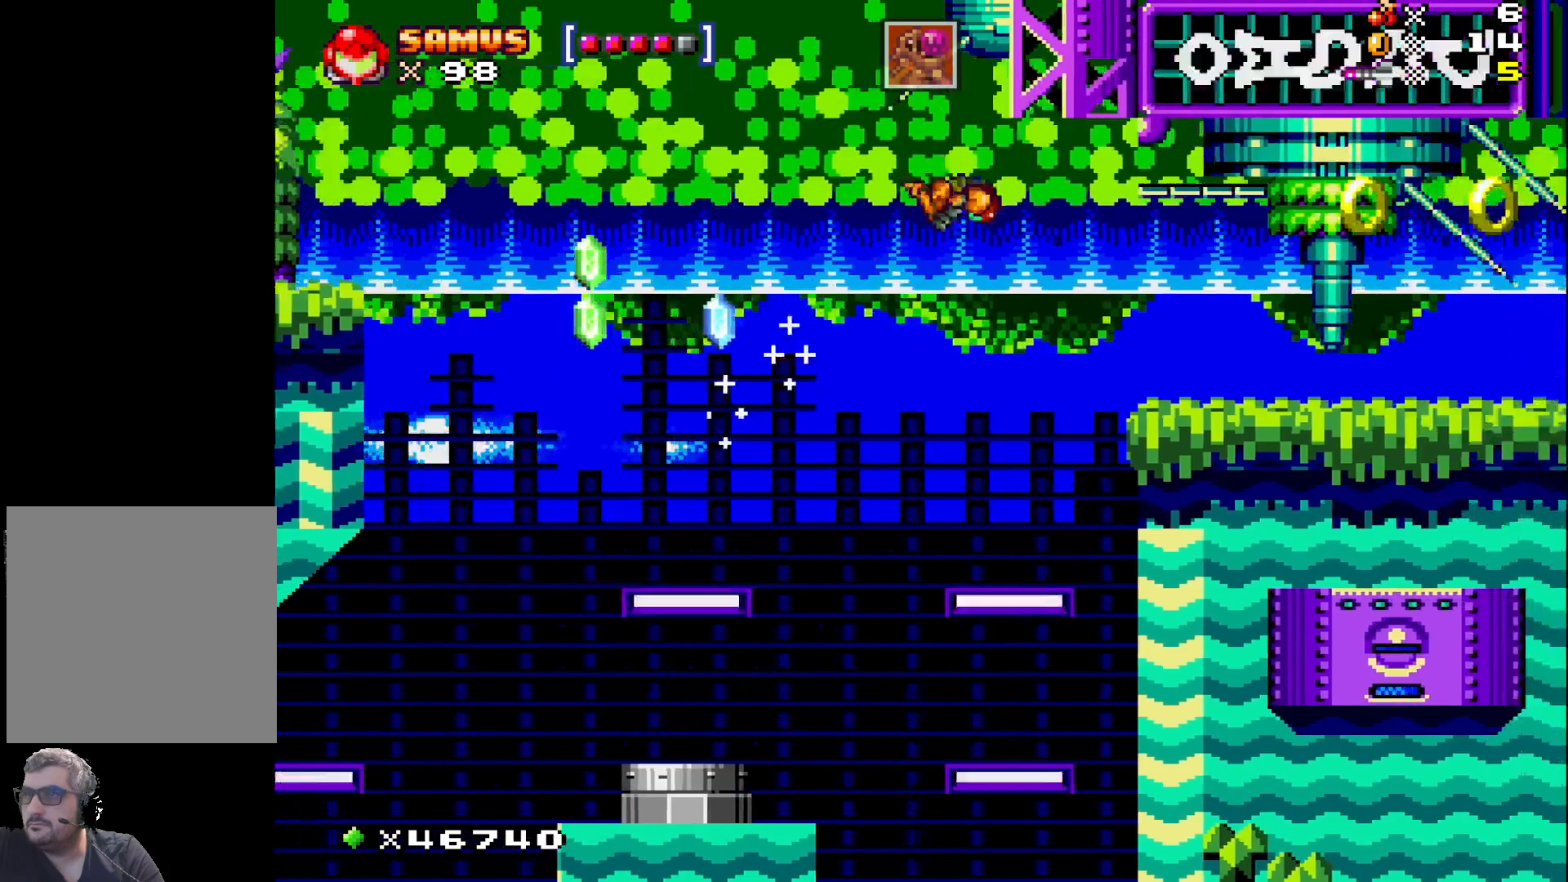
{"buttons": ["X", "DPAD_RIGHT"], "events": []}
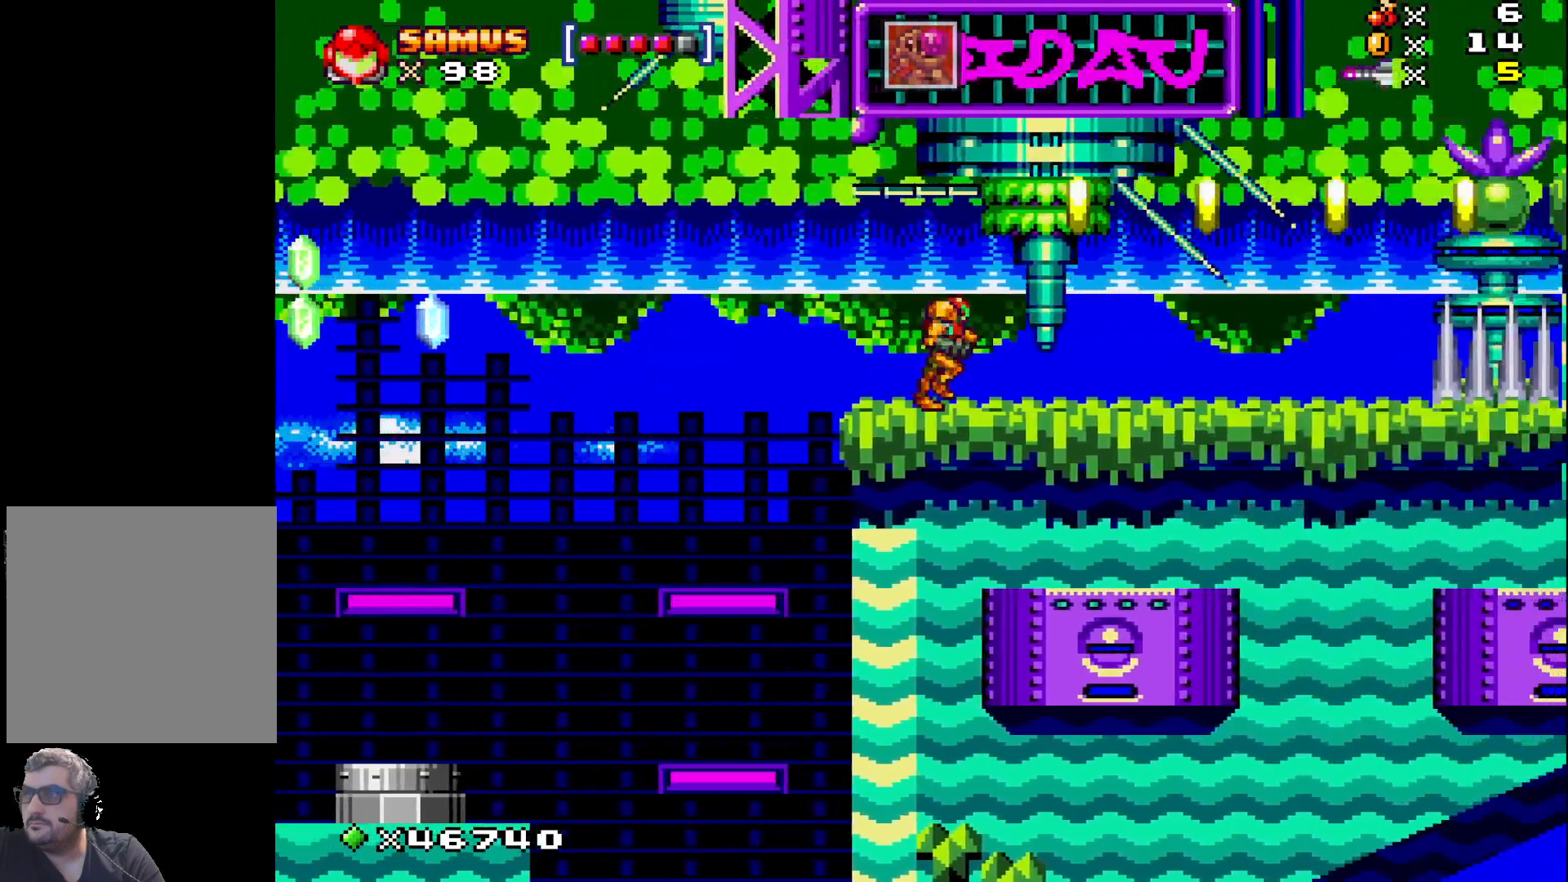
{"buttons": ["X", "DPAD_RIGHT"], "events": [[17, "DPAD_RIGHT", "up"], [150, "A", "down"], [150, "DPAD_RIGHT", "down"], [267, "A", "up"]]}
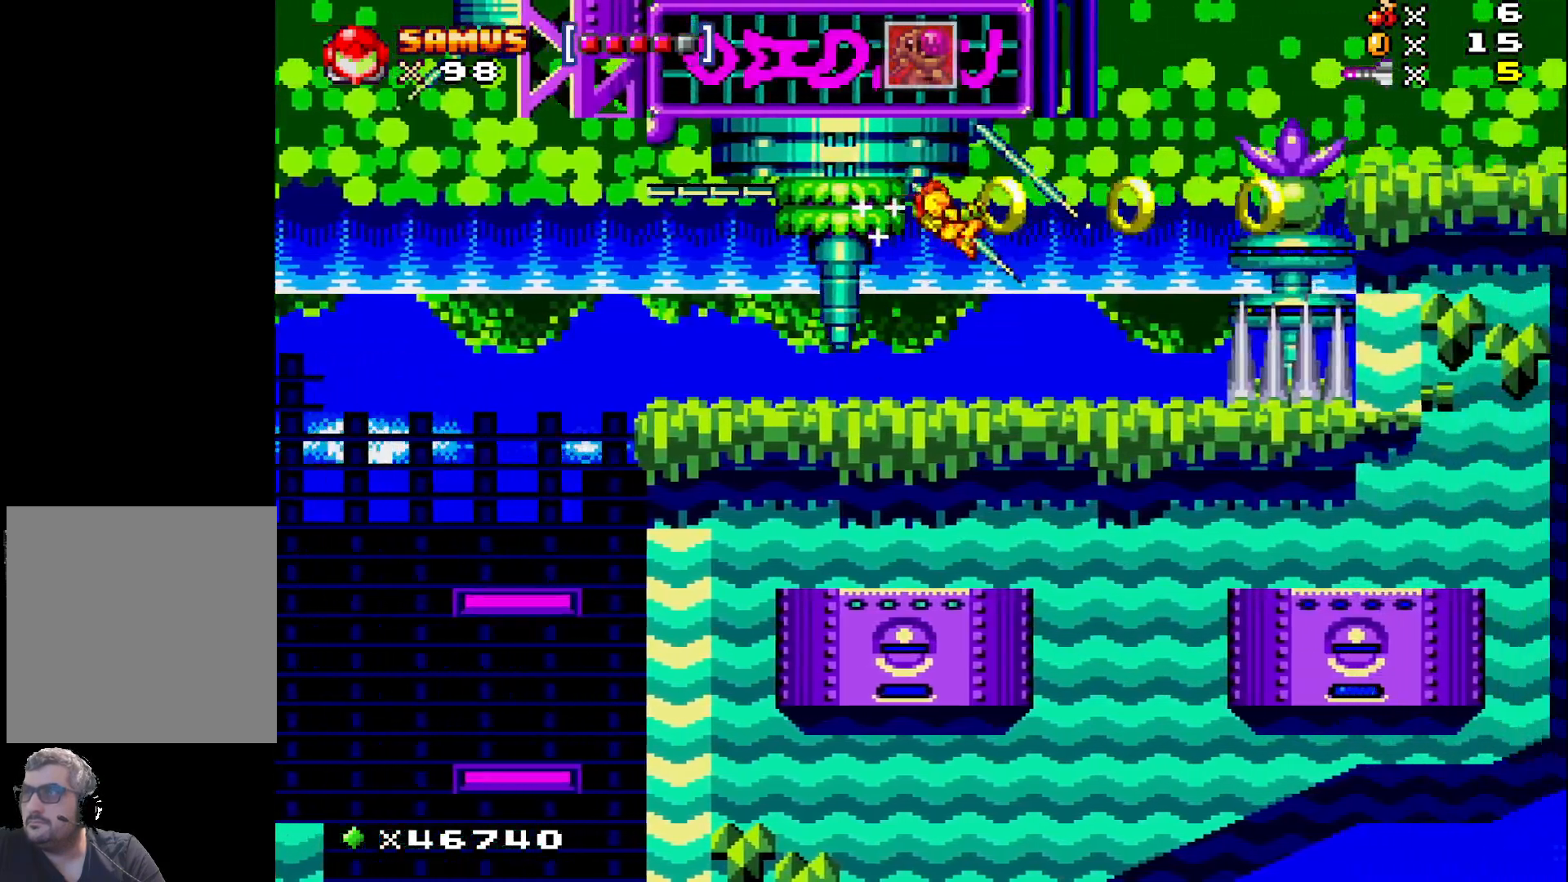
{"buttons": ["X"], "events": [[150, "DPAD_RIGHT", "up"], [283, "DPAD_RIGHT", "down"], [300, "A", "down"], [417, "A", "up"], [483, "DPAD_RIGHT", "up"]]}
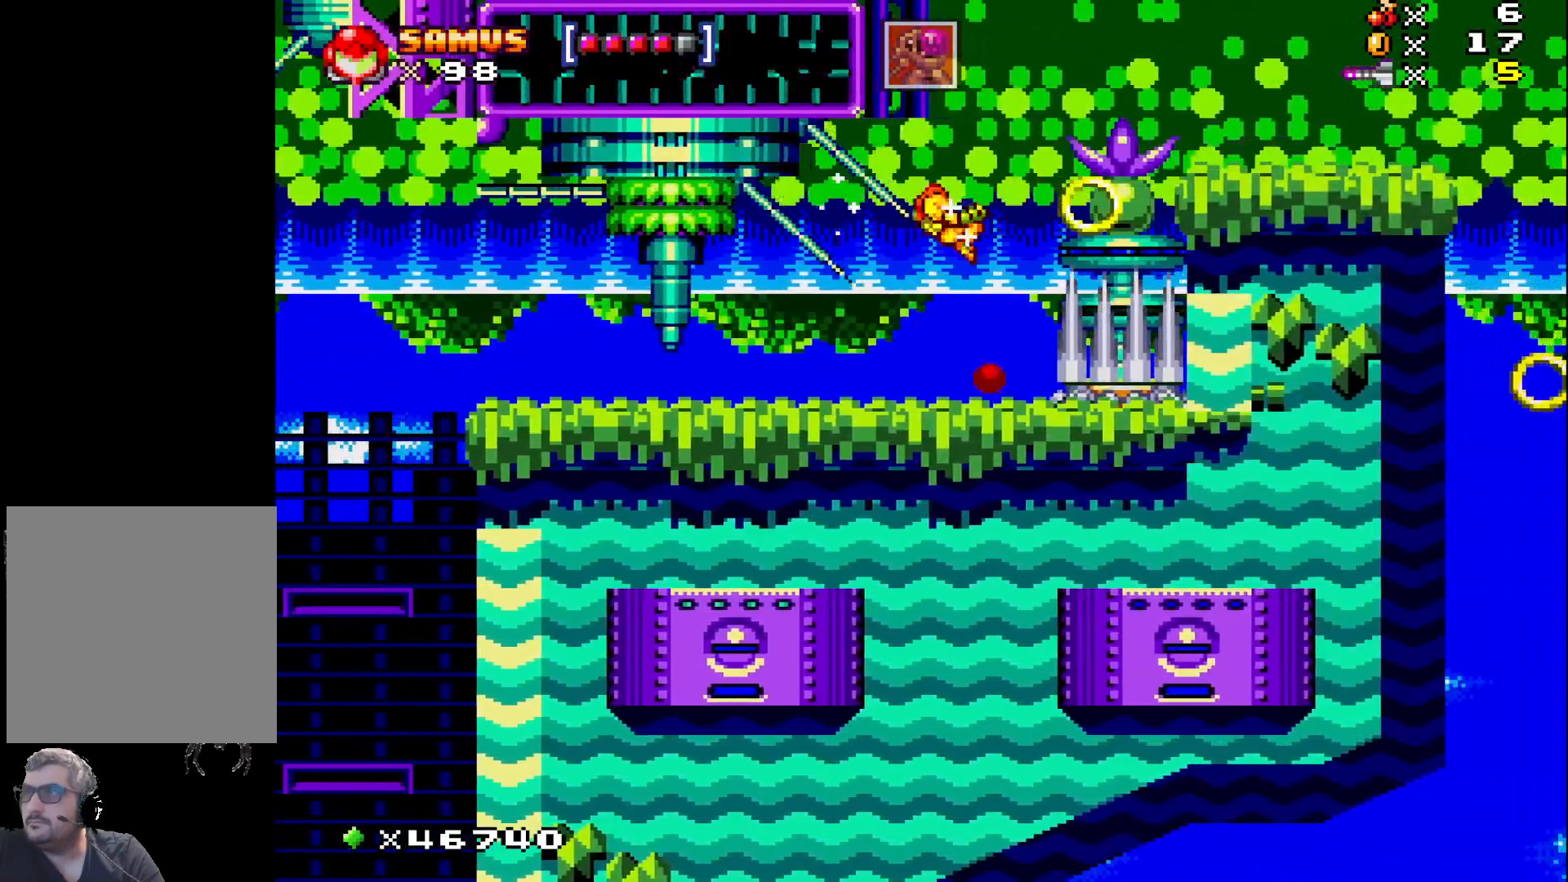
{"buttons": ["X", "DPAD_LEFT"], "events": [[117, "DPAD_LEFT", "down"]]}
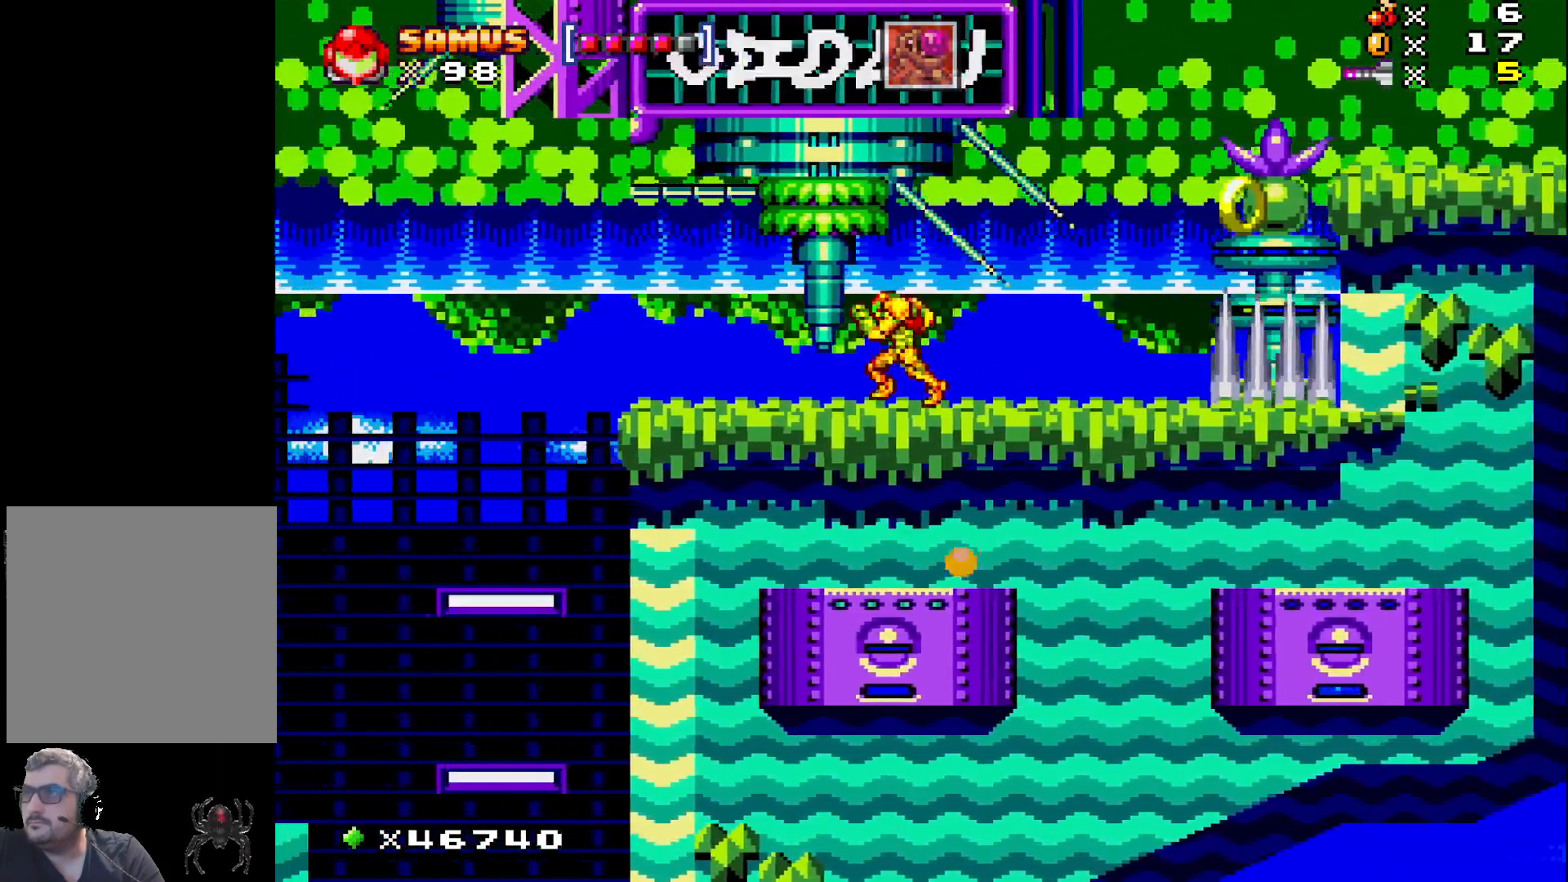
{"buttons": ["X"], "events": [[83, "DPAD_LEFT", "up"], [133, "X", "up"], [150, "DPAD_RIGHT", "down"], [233, "X", "down"], [250, "DPAD_RIGHT", "up"], [383, "X", "up"], [467, "X", "down"]]}
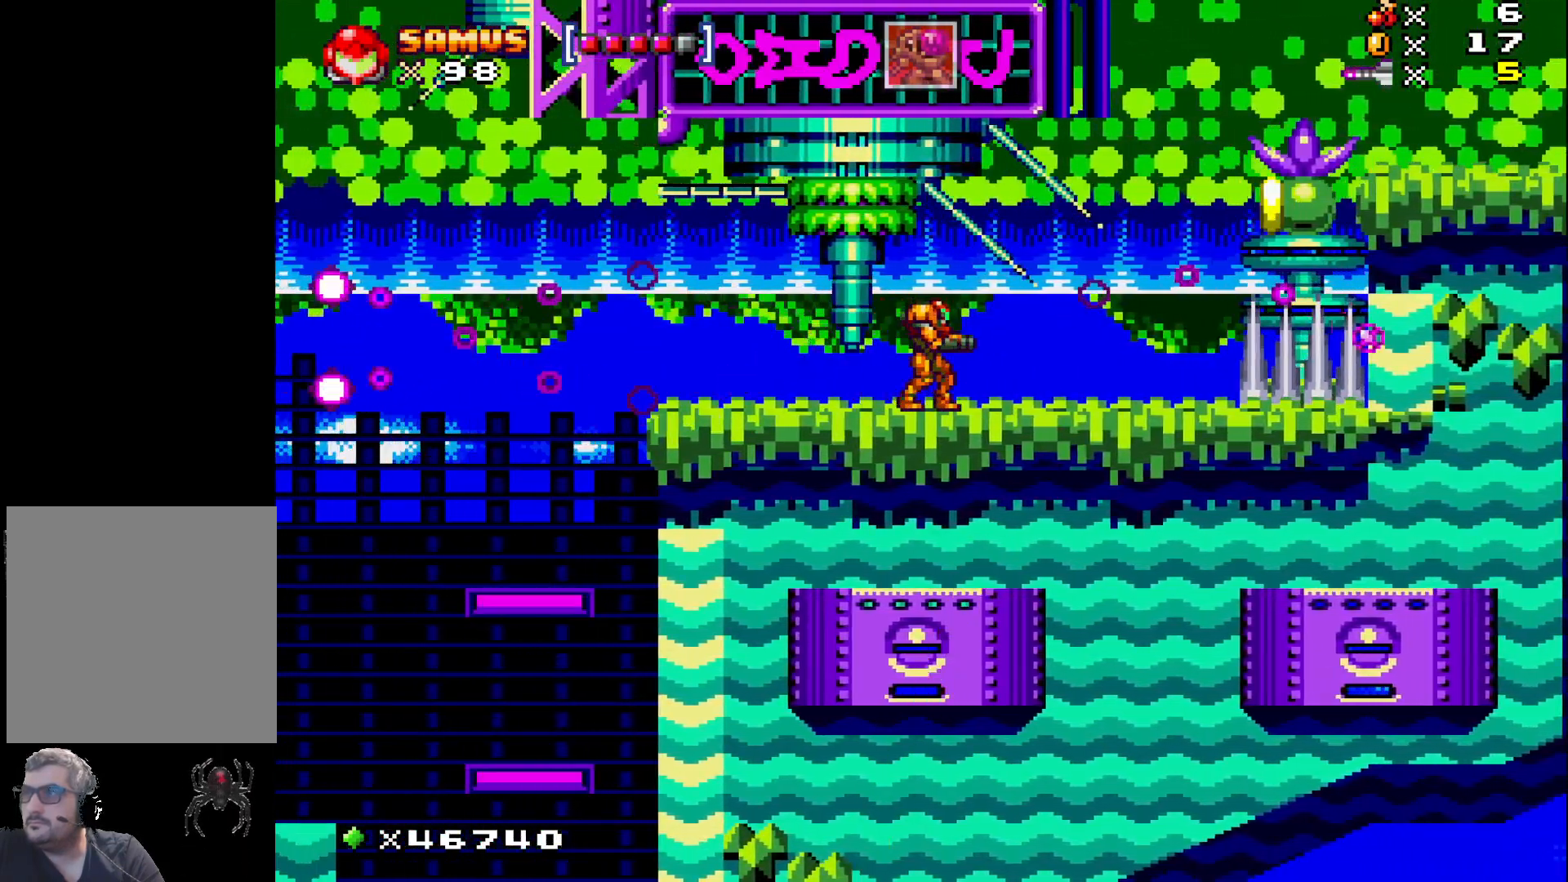
{"buttons": ["X", "DPAD_RIGHT"], "events": [[67, "X", "up"], [167, "X", "down"], [267, "X", "up"], [367, "X", "down"], [383, "DPAD_RIGHT", "down"]]}